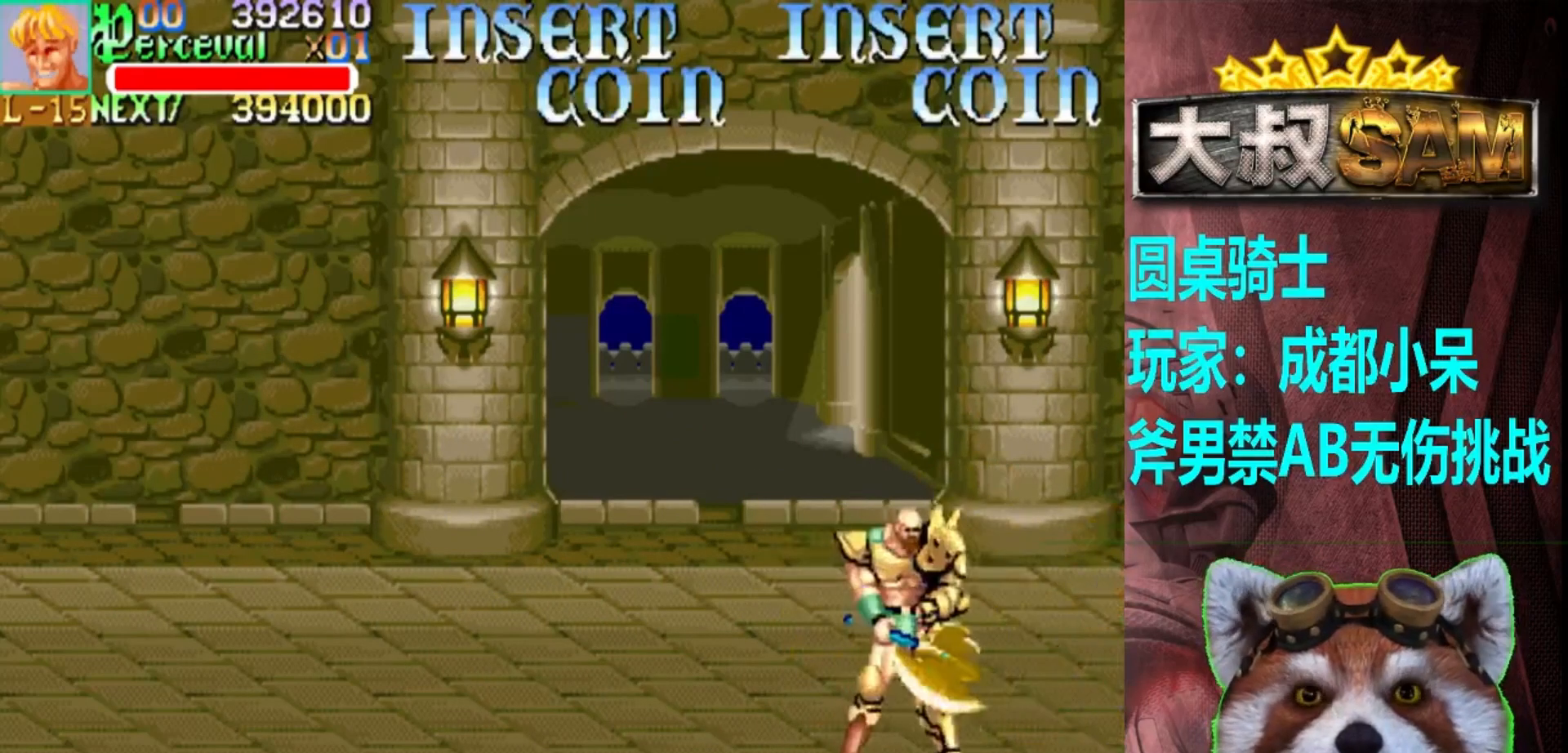
Gameplay with a controller (arcade stick); each line is a JSON object with the inputs held at the frame after it. "events" lists button and stick changes between this image and that frame as [ms after this image, input, new state], when the widget could be followed in between. Not read: L3 R3.
{"buttons": [], "left_stick": "center", "events": [[17, "left_stick", "center"], [67, "left_stick", "left"], [483, "left_stick", "center"]]}
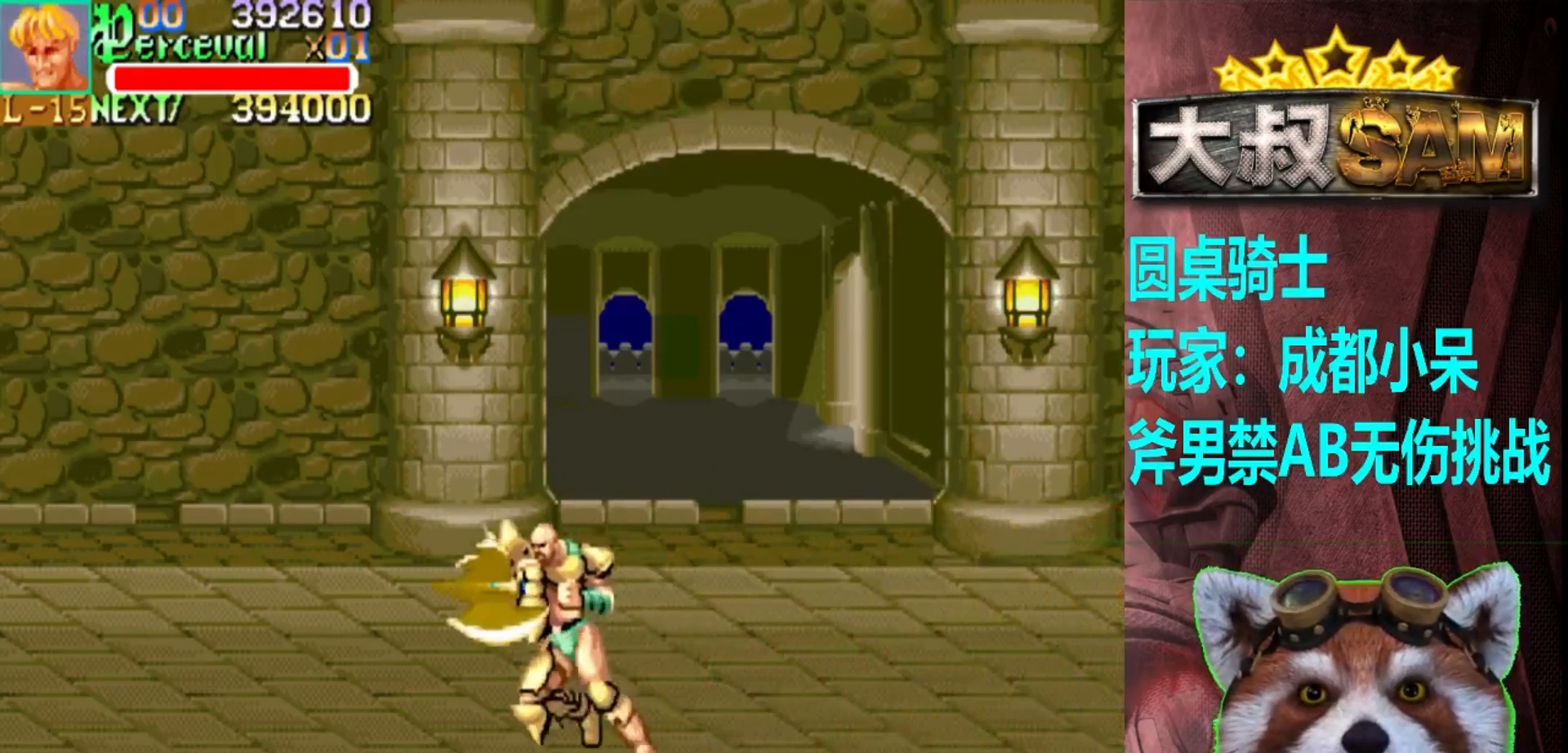
{"buttons": [], "left_stick": "center", "events": [[67, "left_stick", "left"], [117, "left_stick", "center"], [167, "left_stick", "left"], [383, "left_stick", "up-left"], [483, "left_stick", "center"]]}
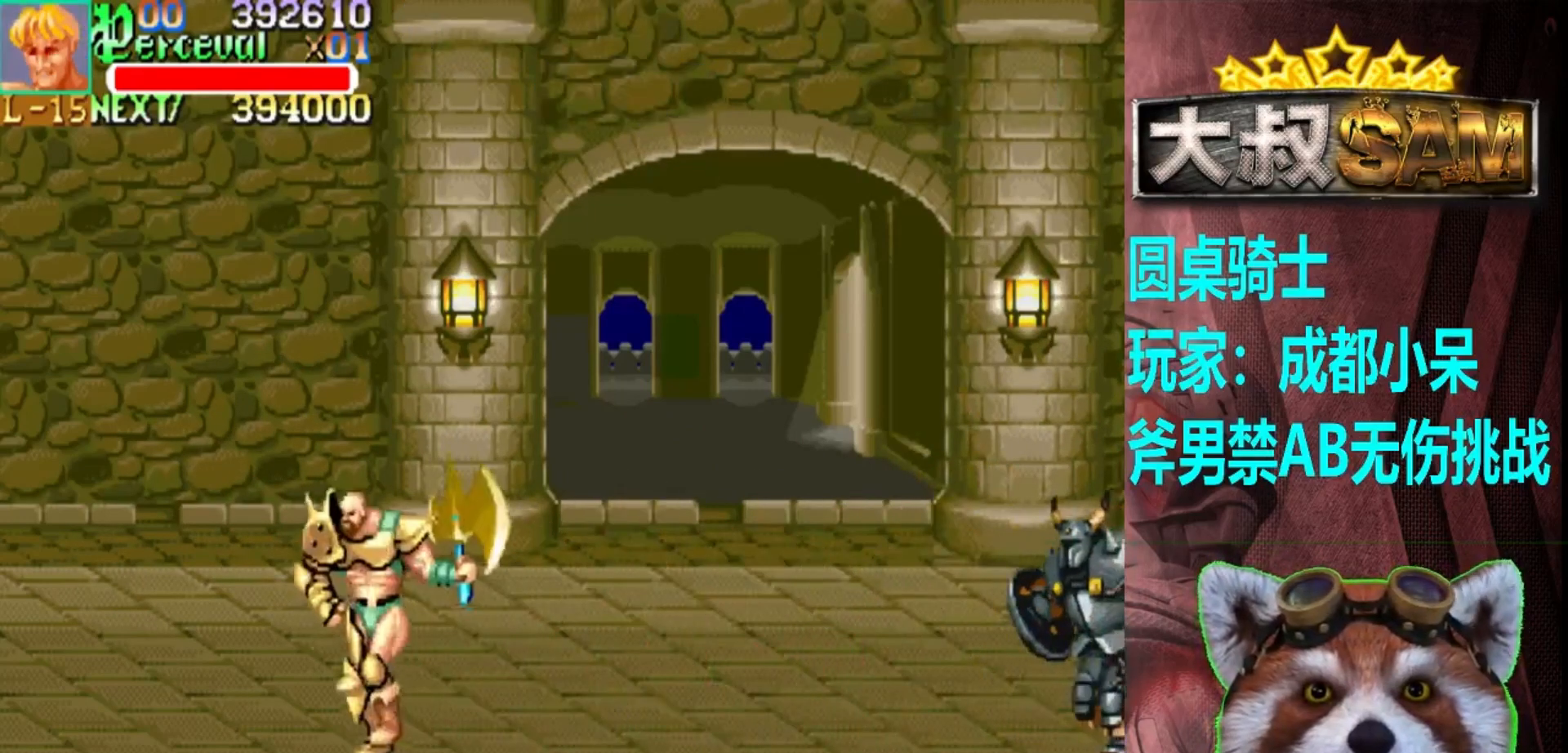
{"buttons": ["A"], "left_stick": "right", "events": [[133, "left_stick", "right"], [500, "A", "down"]]}
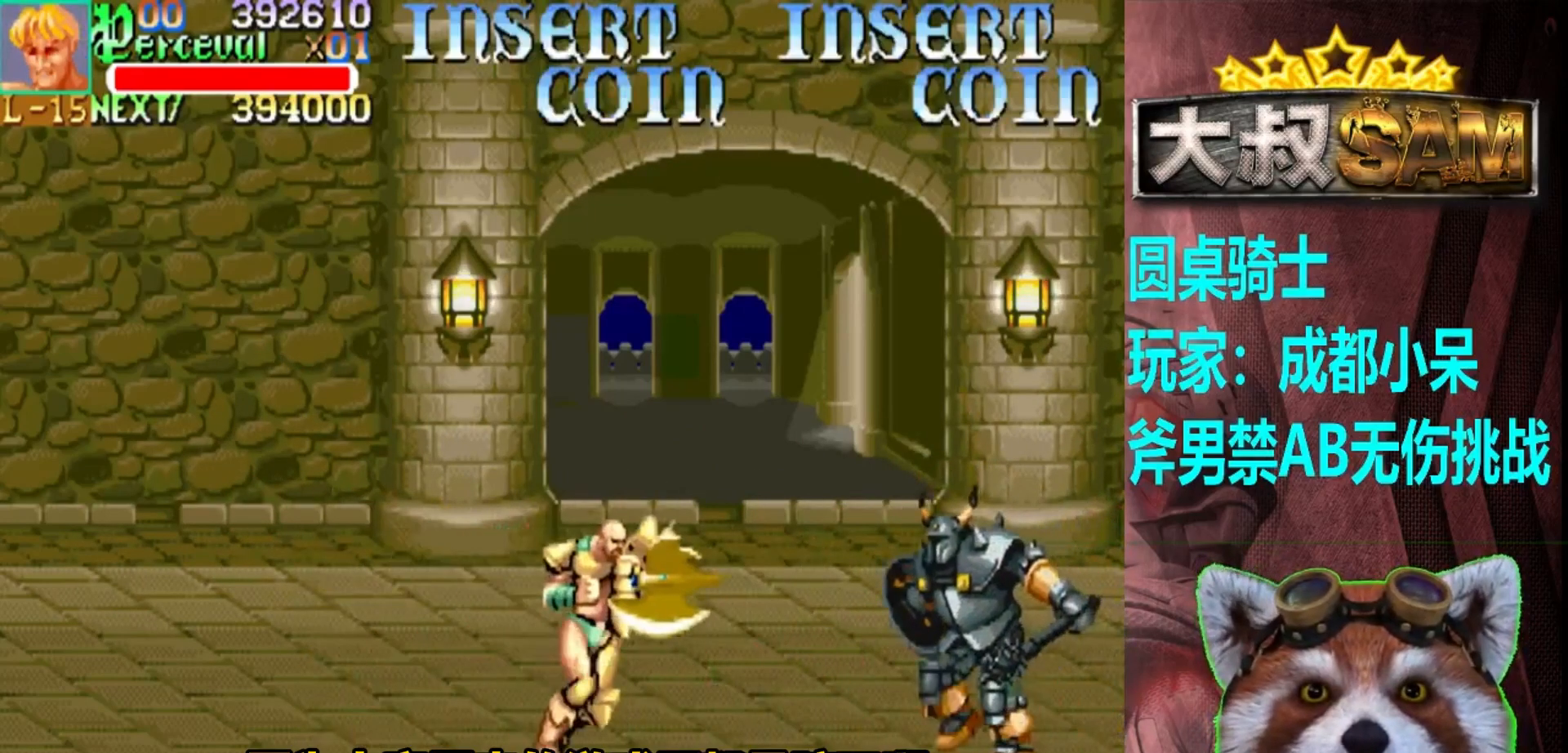
{"buttons": [], "left_stick": "up-left", "events": [[67, "left_stick", "center"], [100, "A", "up"], [350, "left_stick", "left"], [483, "left_stick", "up-left"]]}
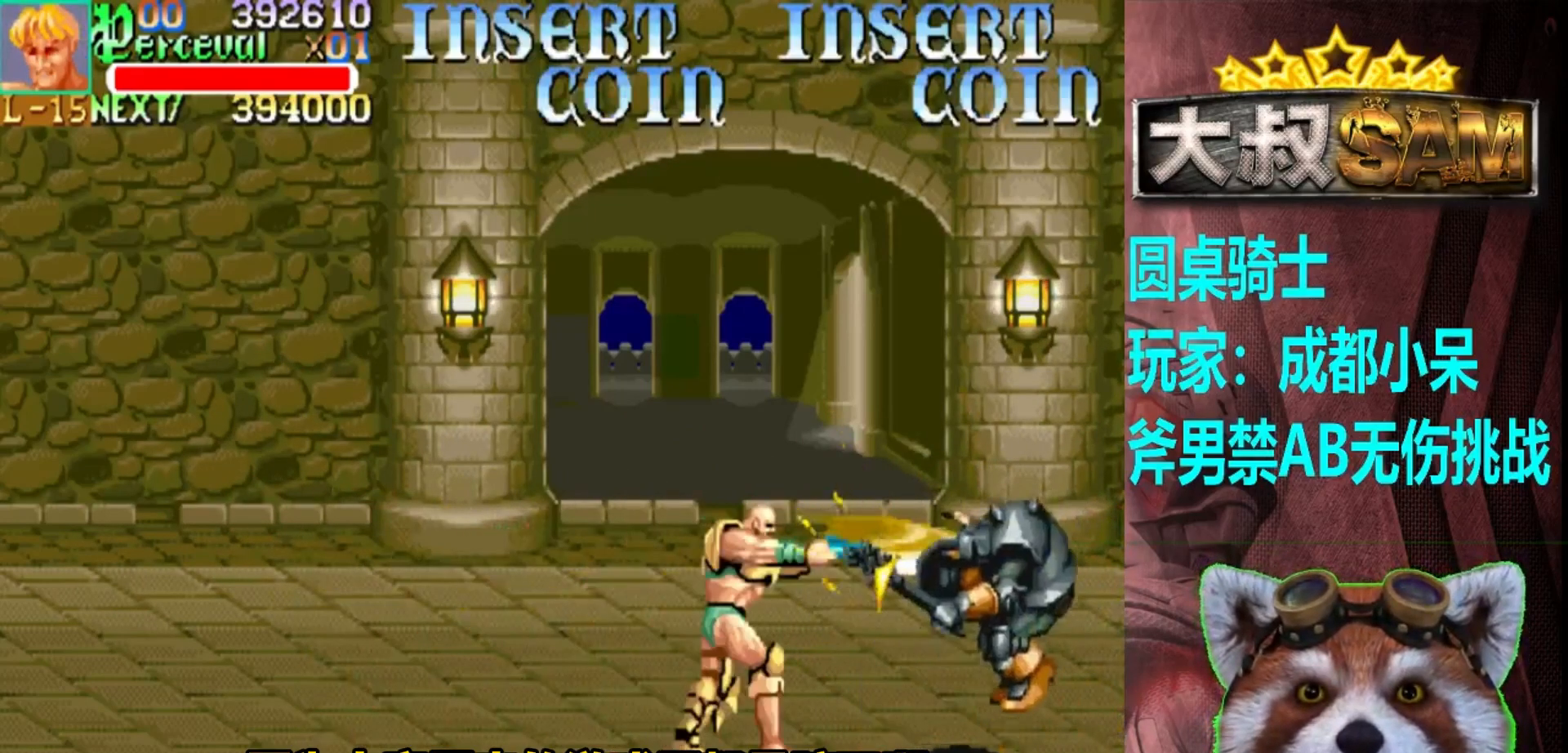
{"buttons": [], "left_stick": "right", "events": [[150, "left_stick", "left"], [367, "left_stick", "right"], [417, "left_stick", "center"], [467, "left_stick", "right"]]}
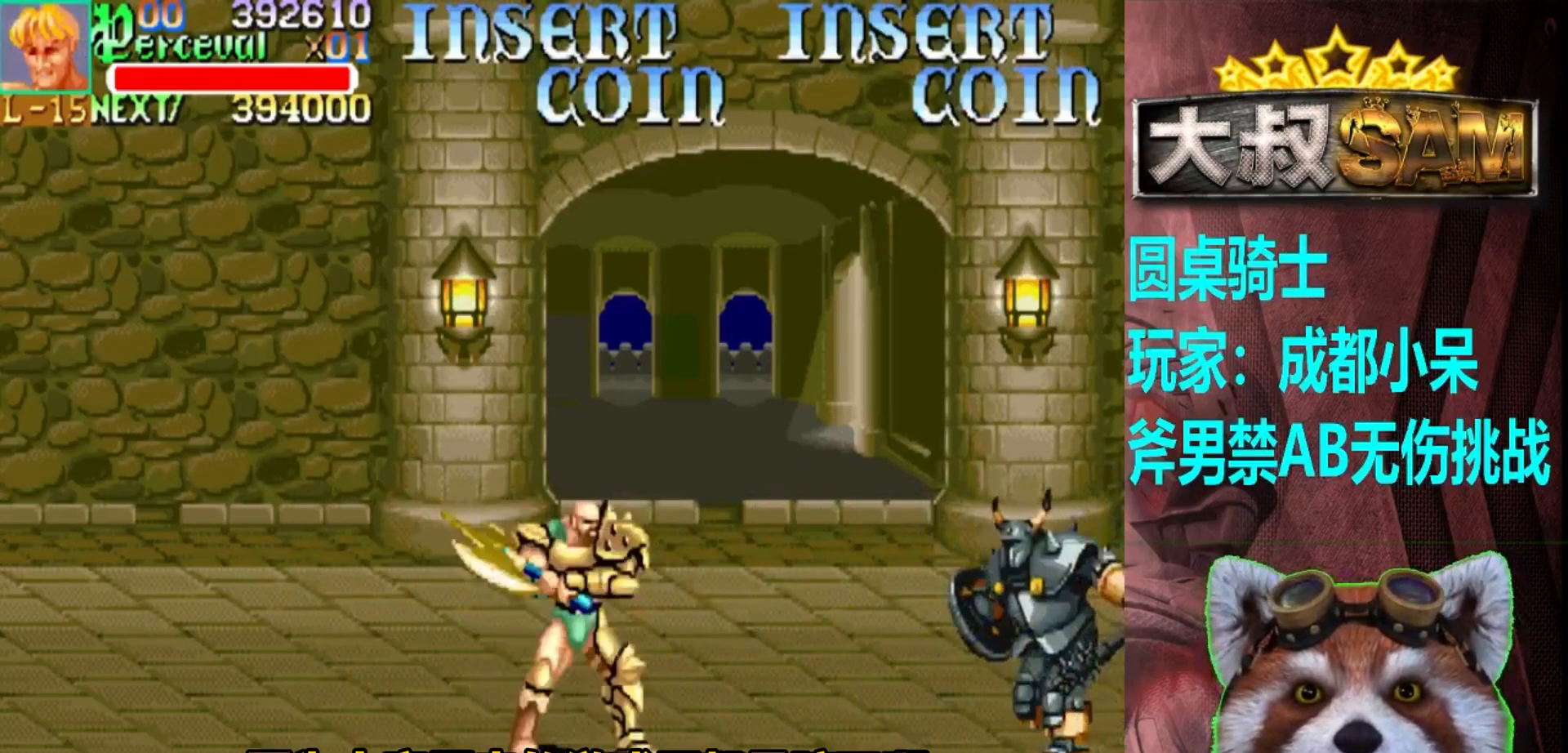
{"buttons": [], "left_stick": "left", "events": [[67, "A", "down"], [150, "A", "up"], [150, "left_stick", "center"], [483, "left_stick", "left"]]}
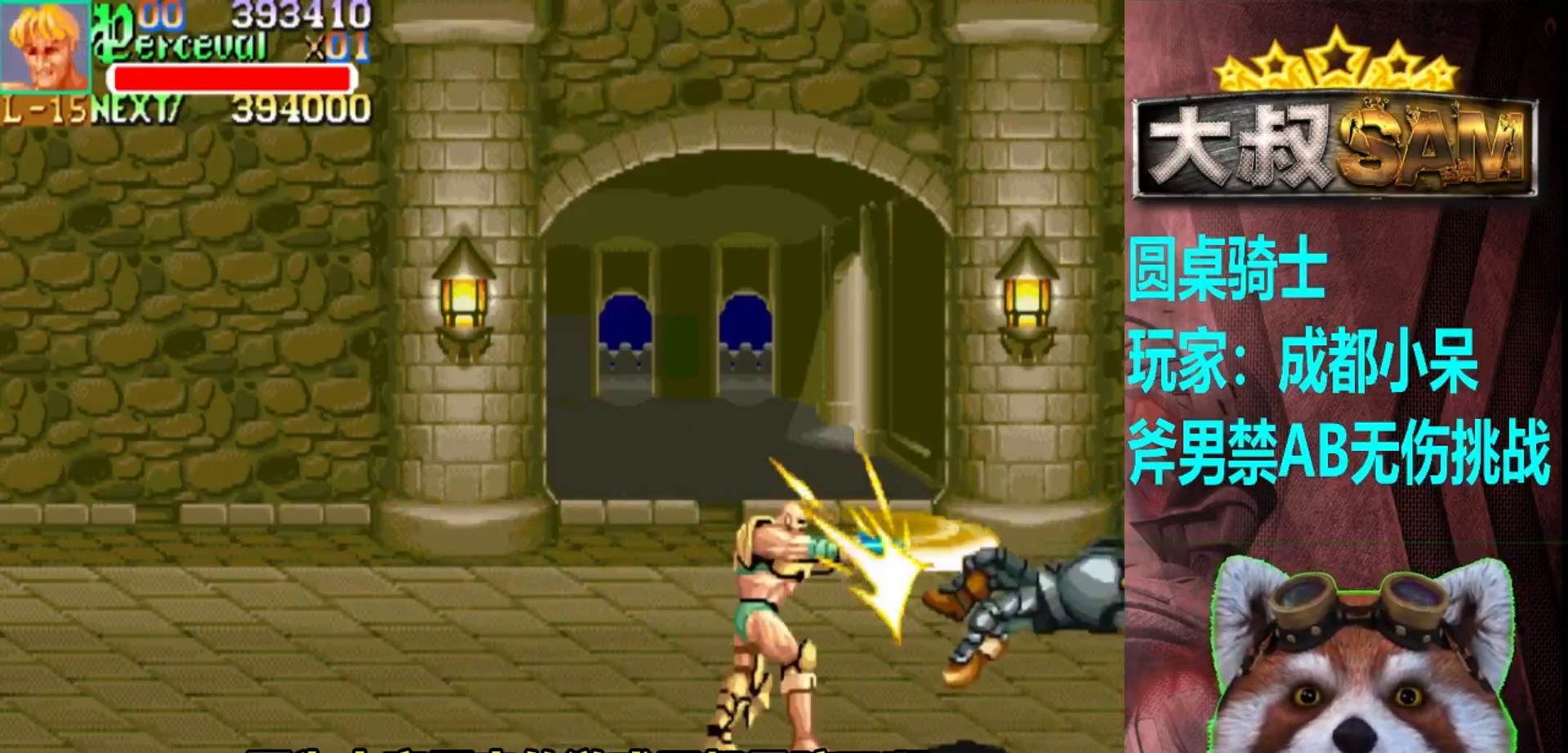
{"buttons": [], "left_stick": "right", "events": [[17, "left_stick", "up-left"], [417, "left_stick", "center"], [483, "left_stick", "right"]]}
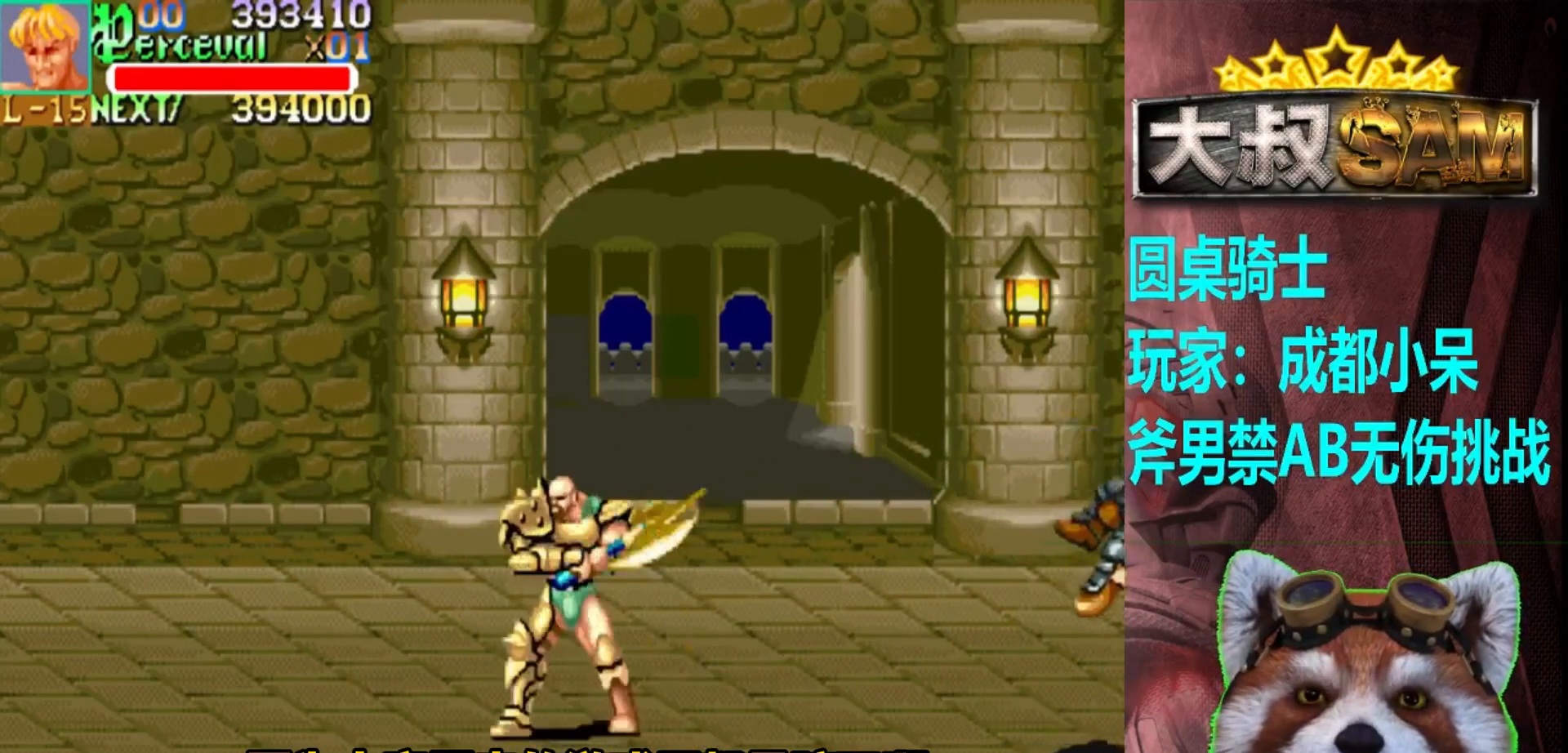
{"buttons": [], "left_stick": "right", "events": [[17, "left_stick", "center"], [83, "left_stick", "right"]]}
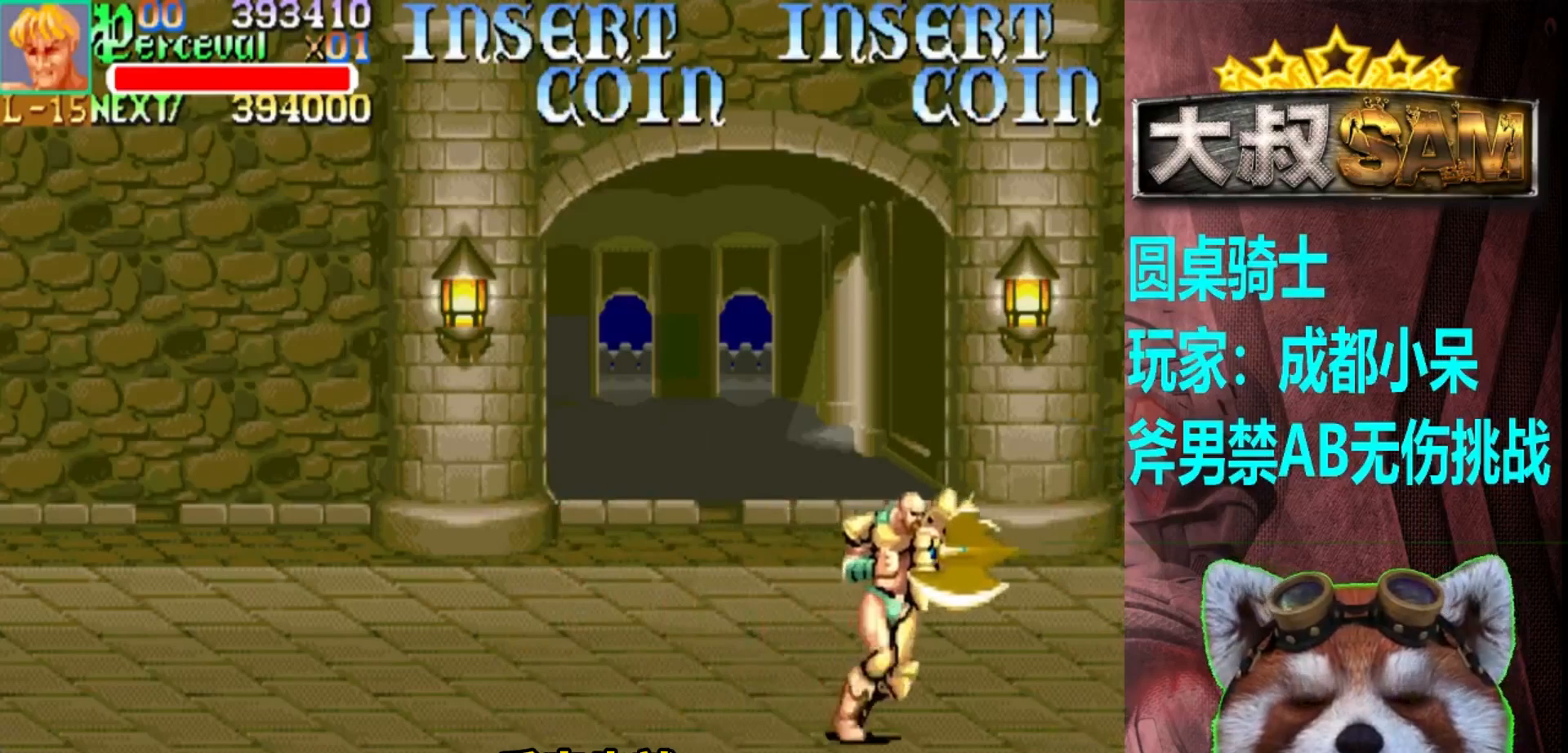
{"buttons": ["A"], "left_stick": "center", "events": [[67, "left_stick", "down-right"], [350, "left_stick", "center"], [383, "A", "down"]]}
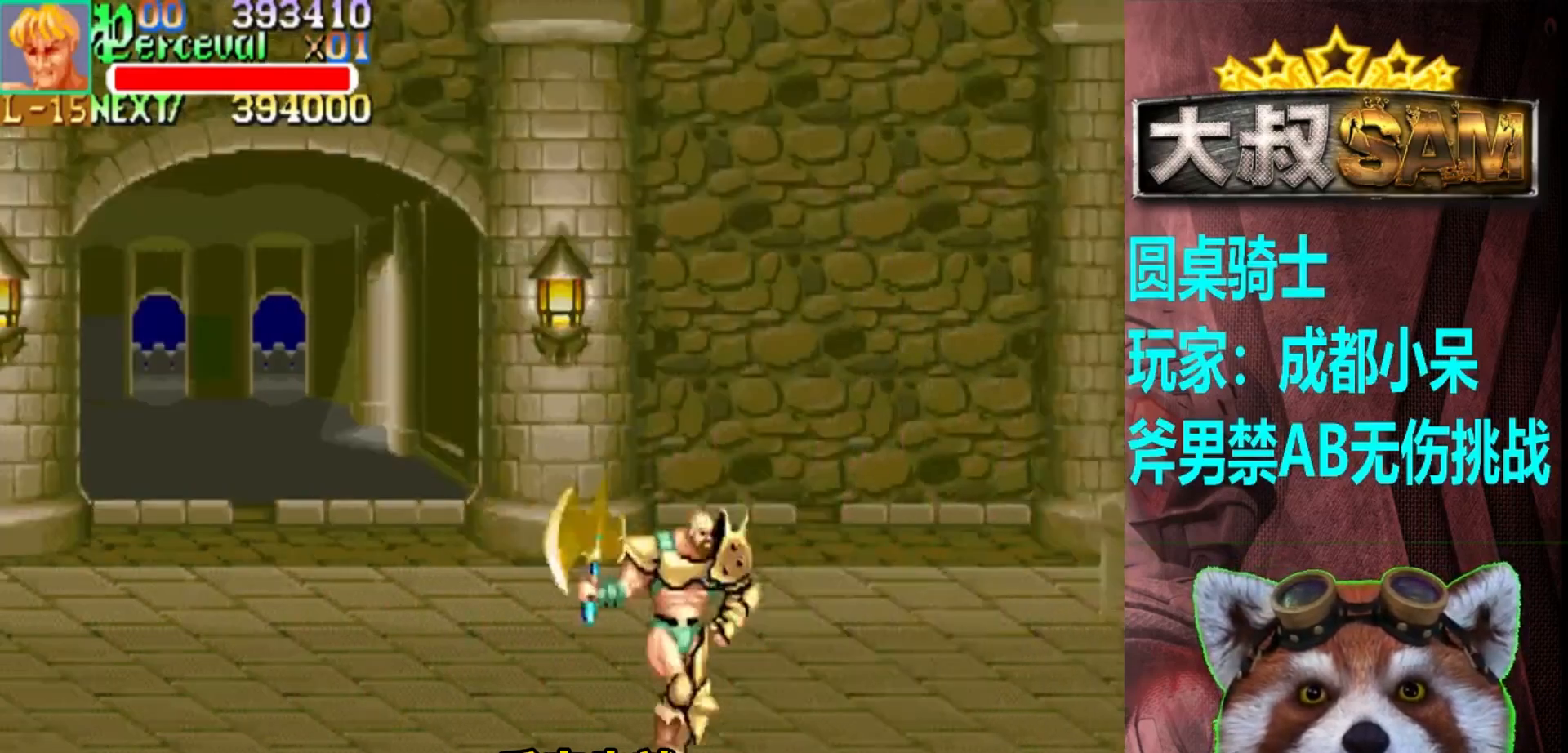
{"buttons": ["A"], "left_stick": "center", "events": []}
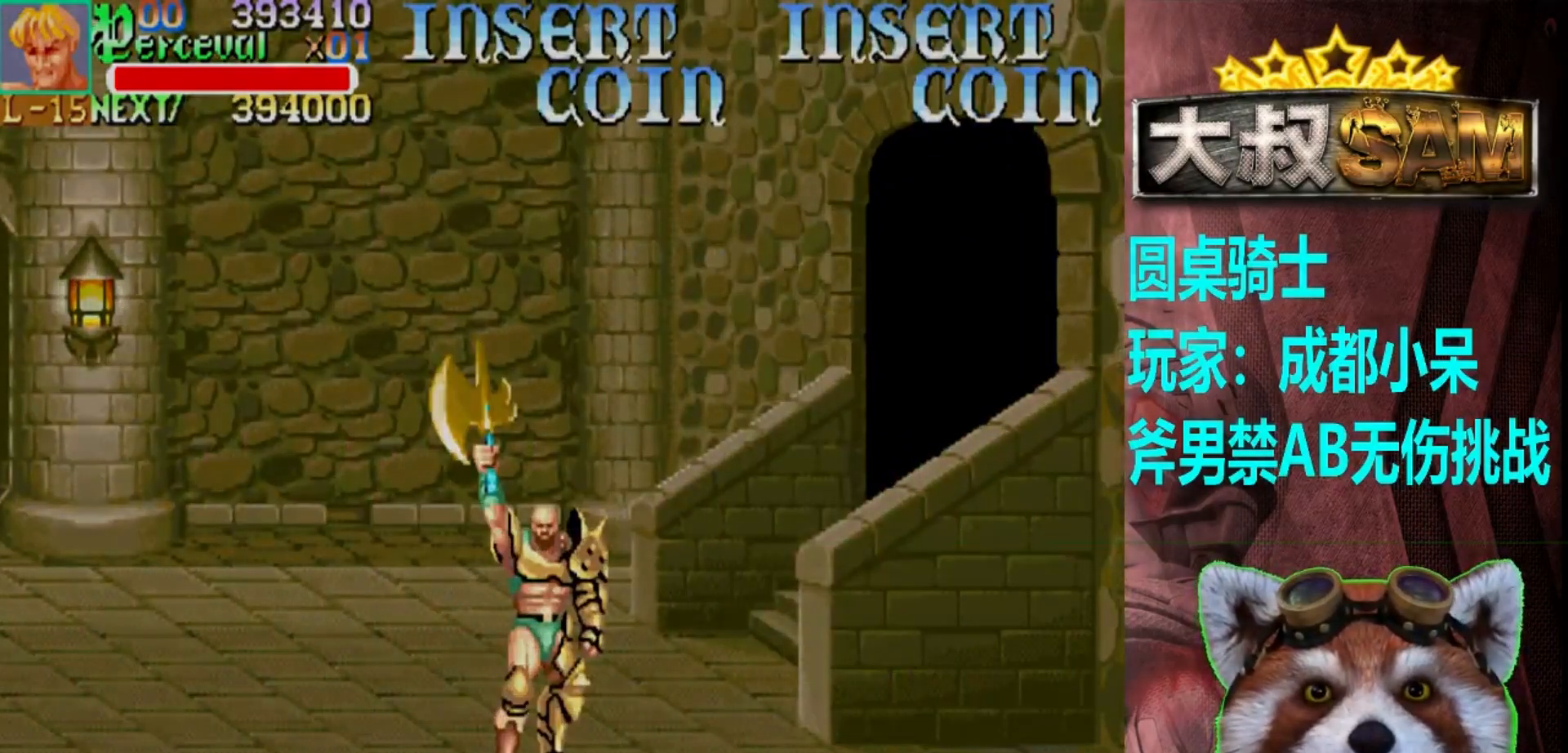
{"buttons": ["A", "B"], "left_stick": "down", "events": [[50, "B", "down"], [83, "left_stick", "down"]]}
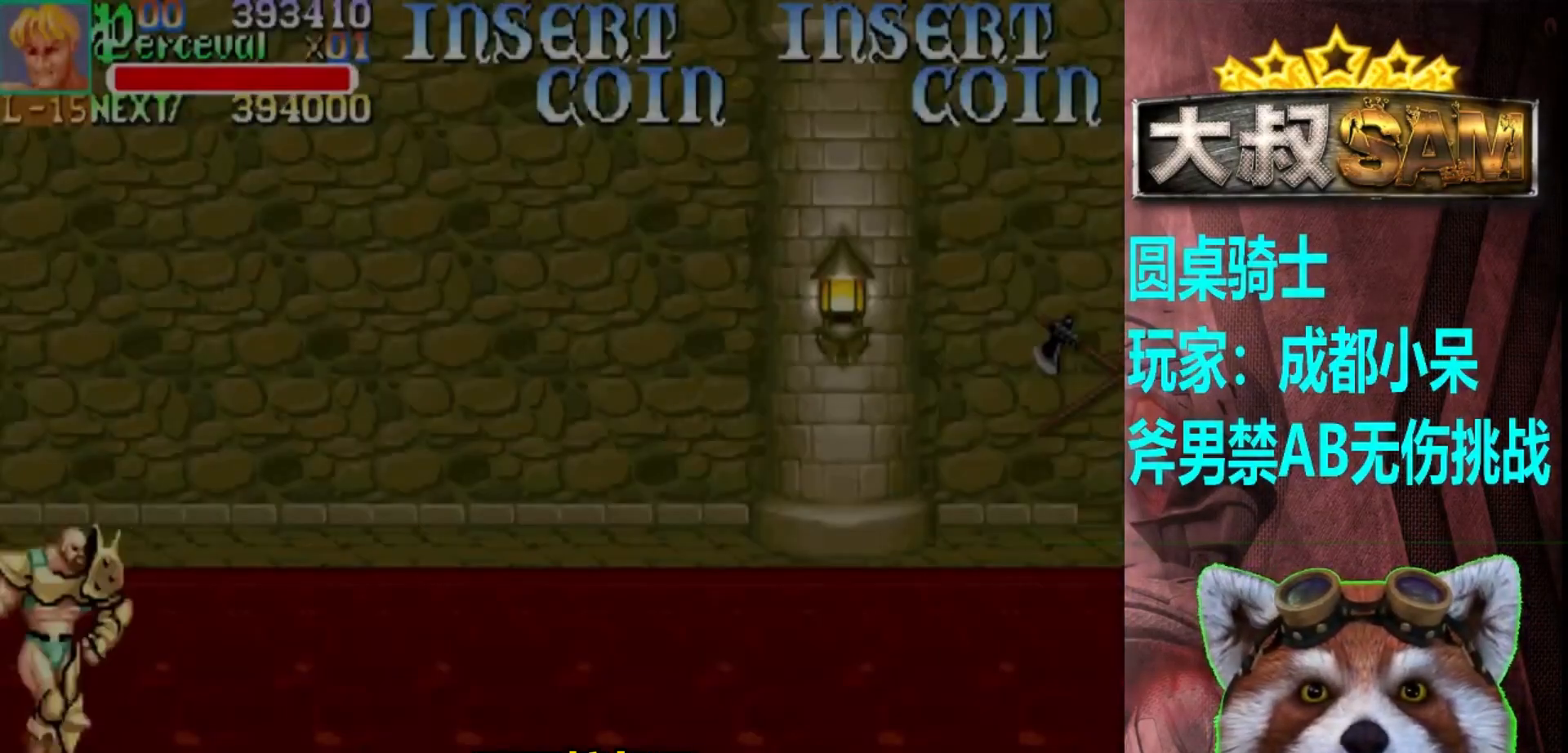
{"buttons": ["A", "B"], "left_stick": "down-right", "events": [[350, "left_stick", "down-right"]]}
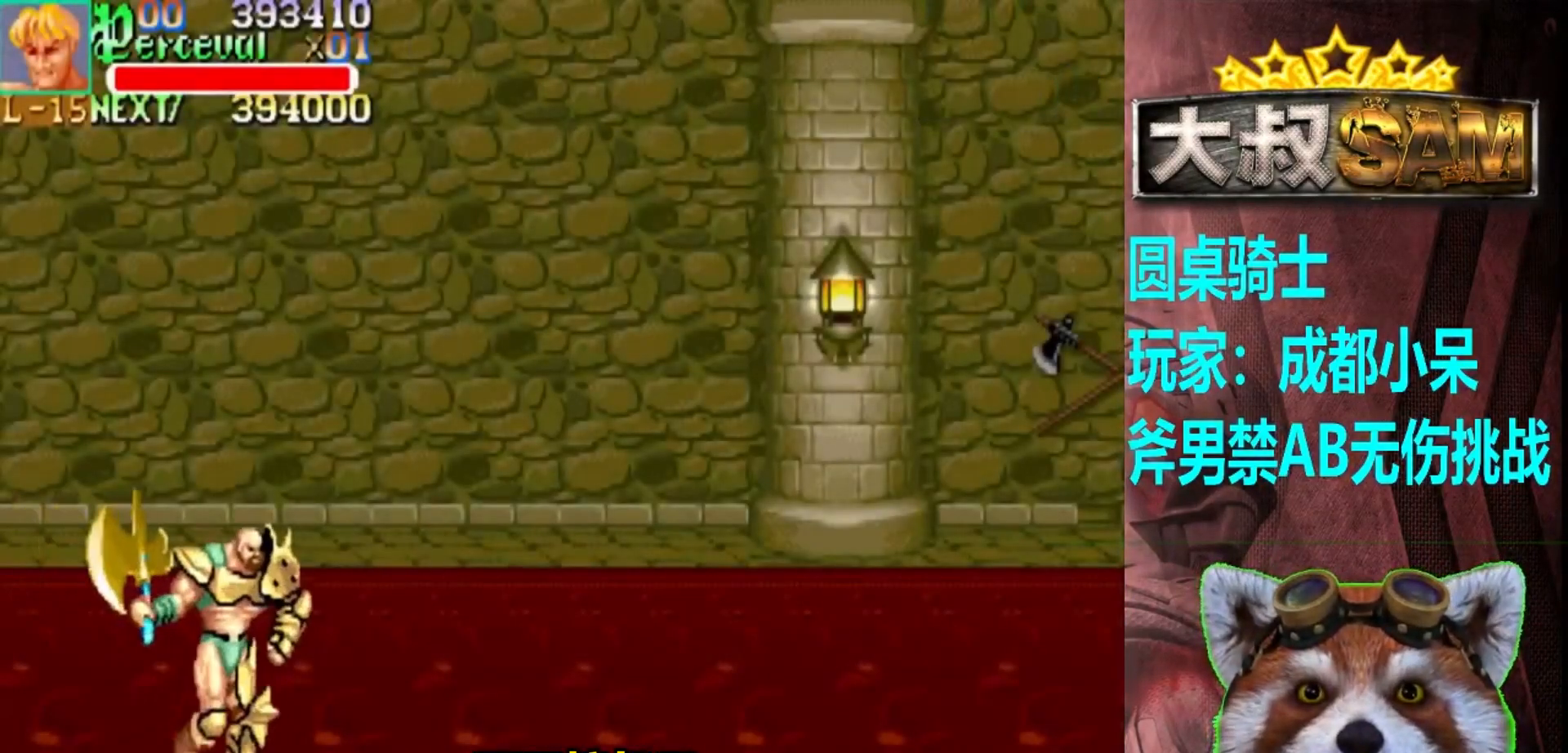
{"buttons": [], "left_stick": "right", "events": [[83, "A", "up"], [83, "B", "up"], [367, "left_stick", "right"]]}
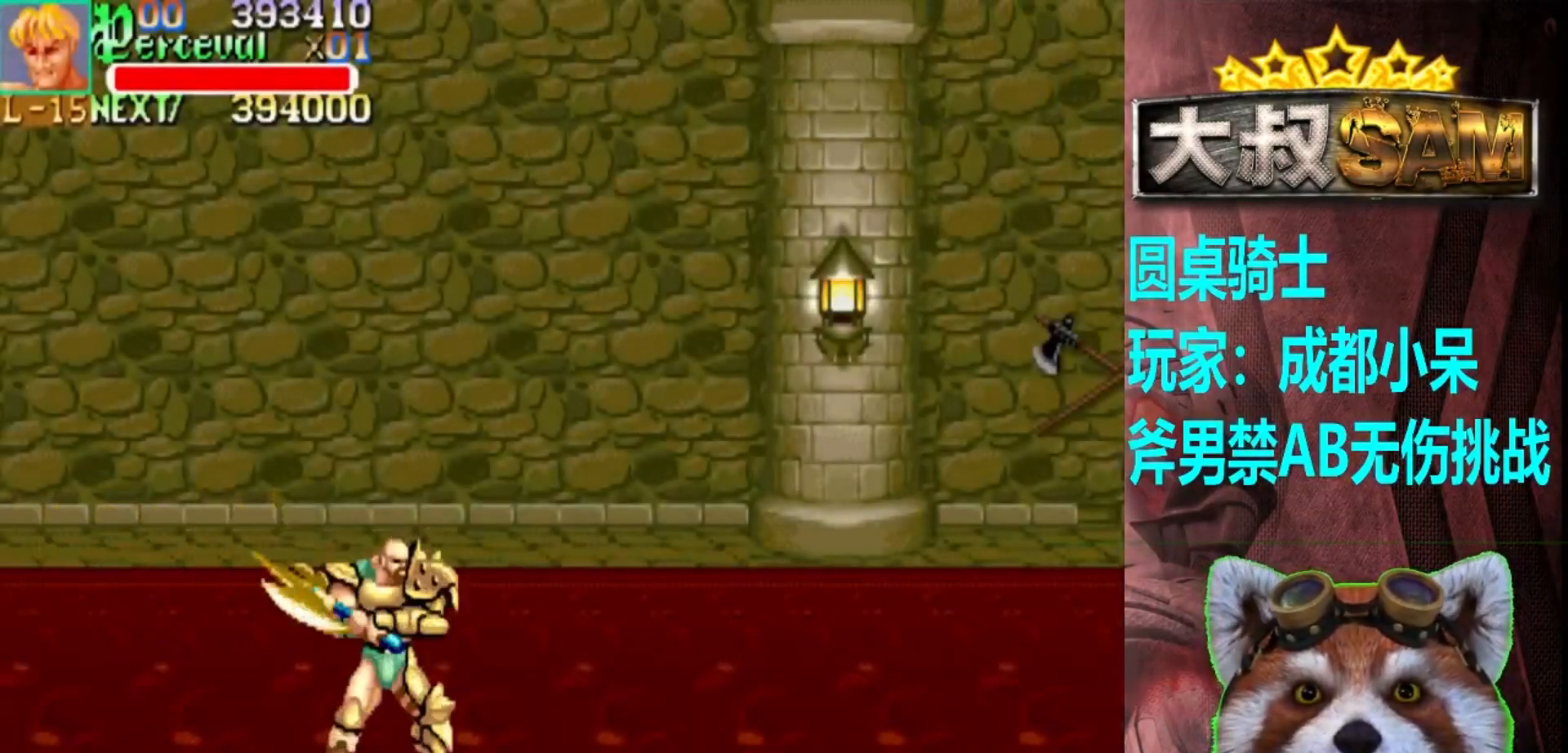
{"buttons": [], "left_stick": "right", "events": []}
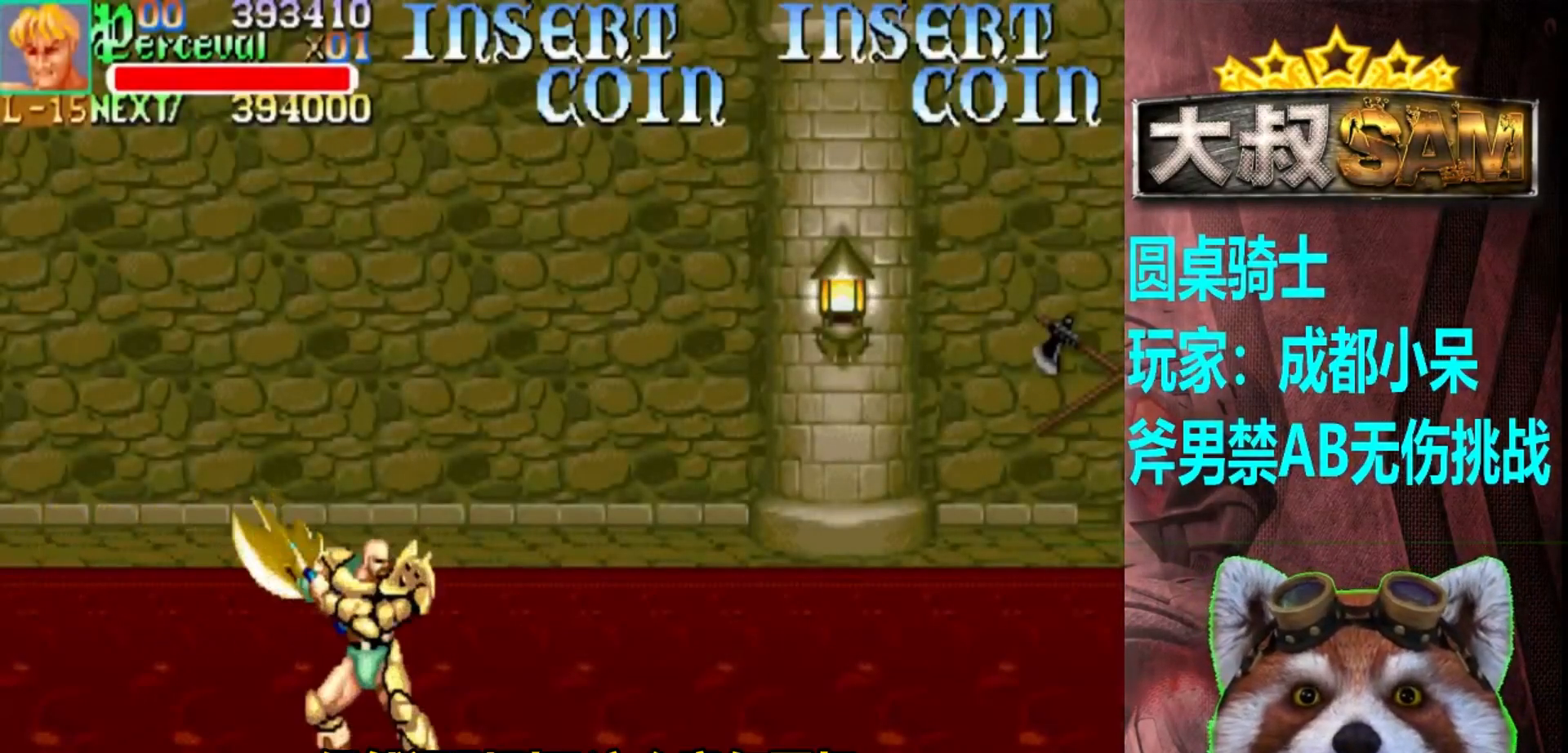
{"buttons": [], "left_stick": "up-right", "events": [[217, "left_stick", "up-right"]]}
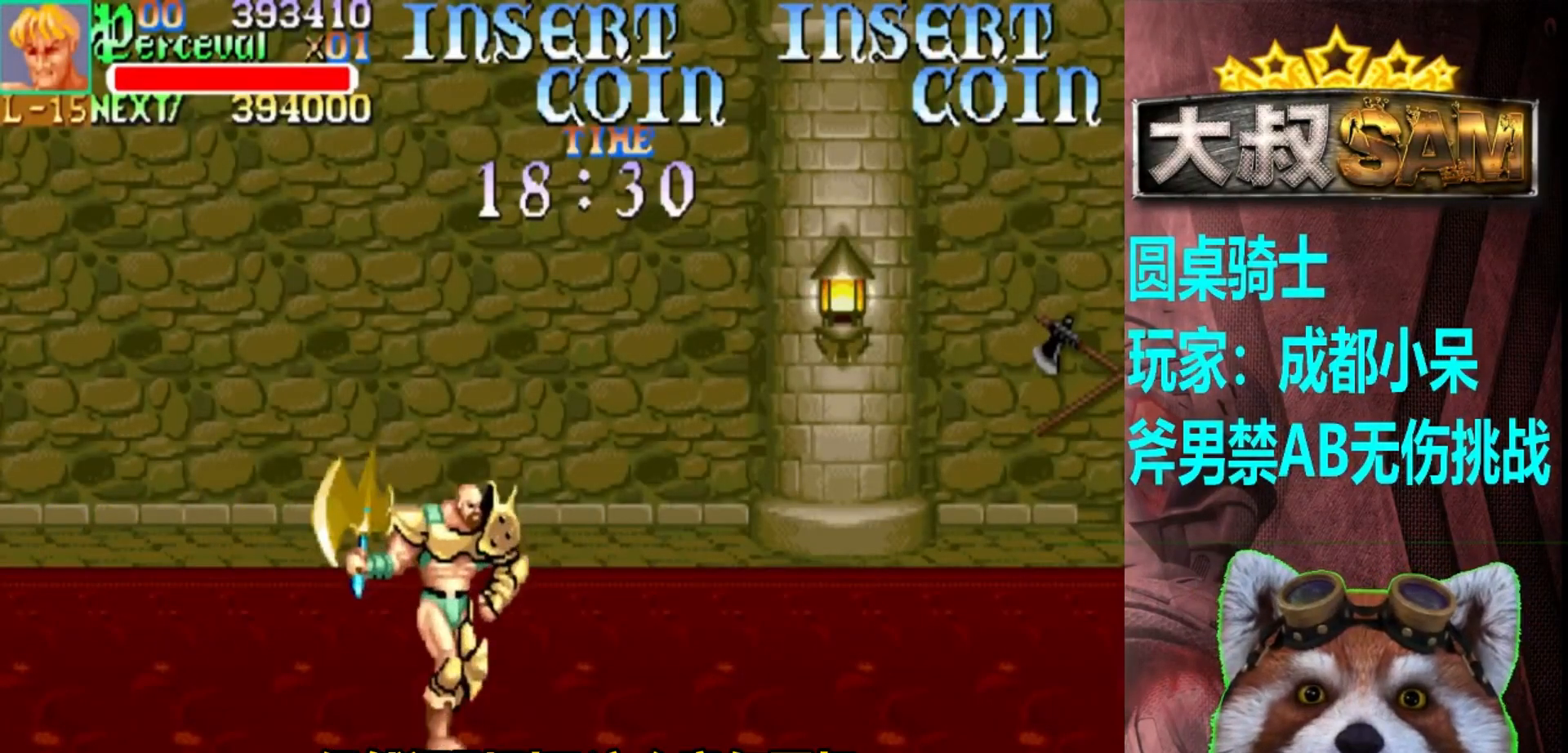
{"buttons": [], "left_stick": "center", "events": [[300, "left_stick", "center"], [383, "left_stick", "right"], [450, "left_stick", "center"]]}
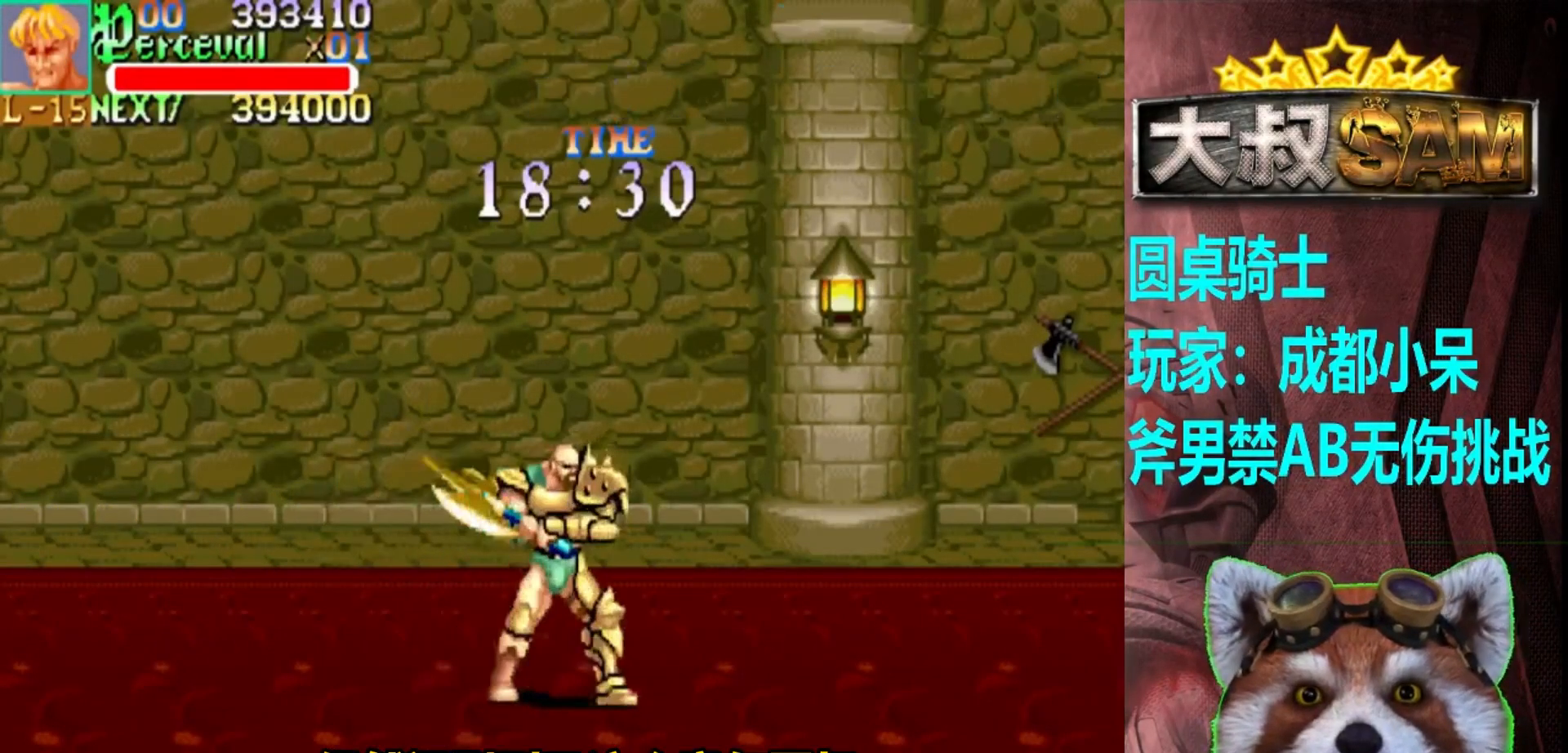
{"buttons": [], "left_stick": "center", "events": [[17, "left_stick", "right"], [450, "left_stick", "center"]]}
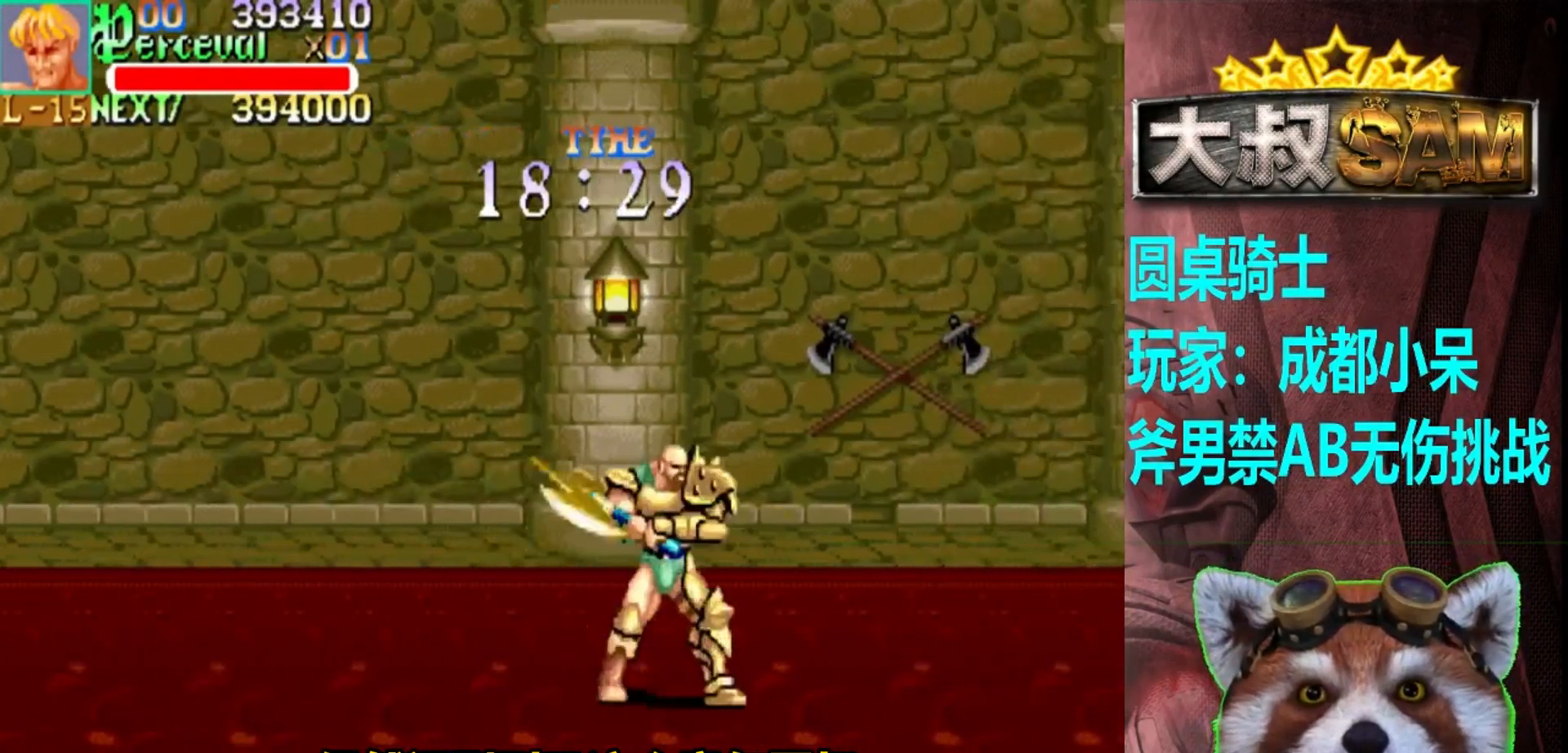
{"buttons": [], "left_stick": "right", "events": [[33, "left_stick", "right"]]}
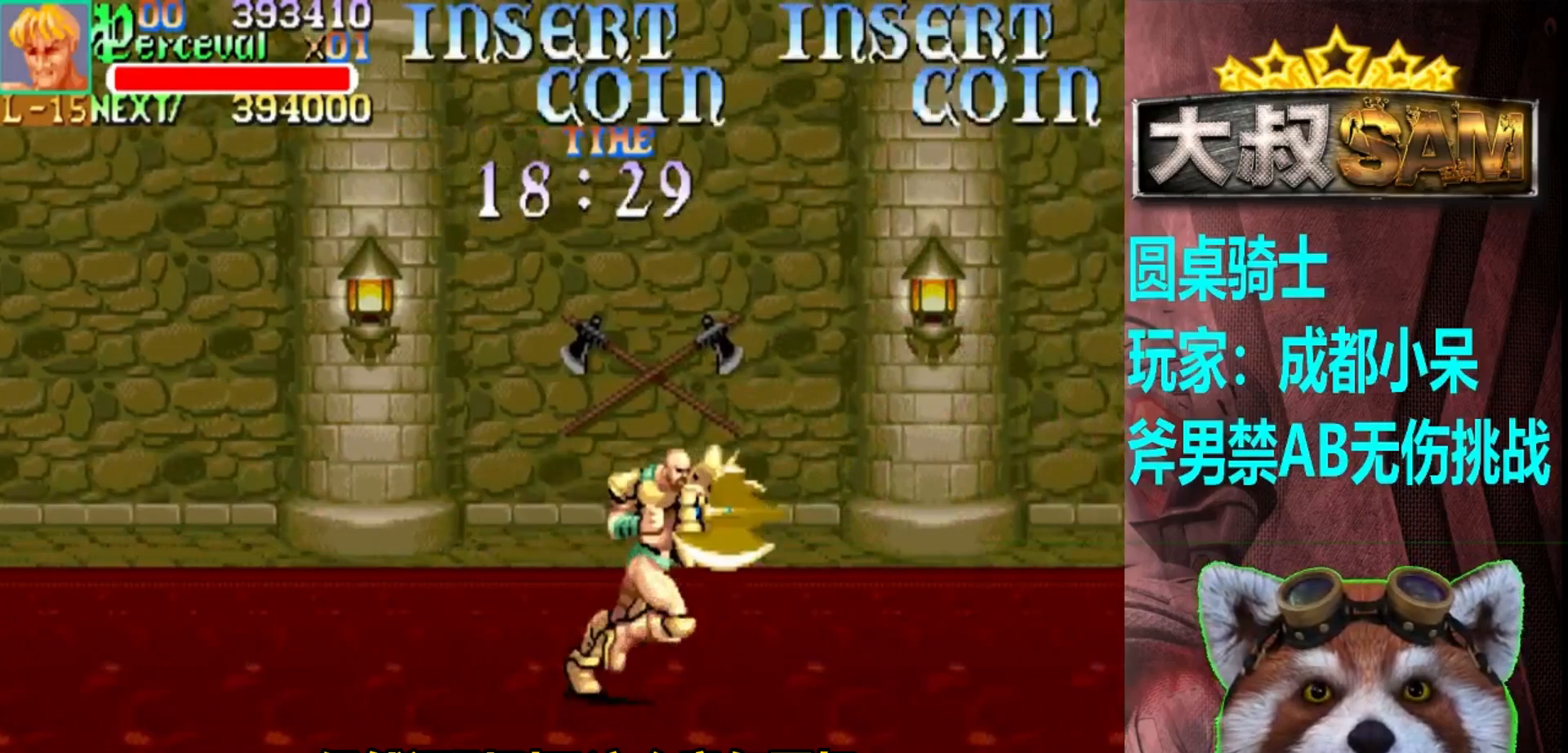
{"buttons": [], "left_stick": "right", "events": [[167, "left_stick", "center"], [233, "left_stick", "right"], [300, "left_stick", "center"], [350, "left_stick", "right"]]}
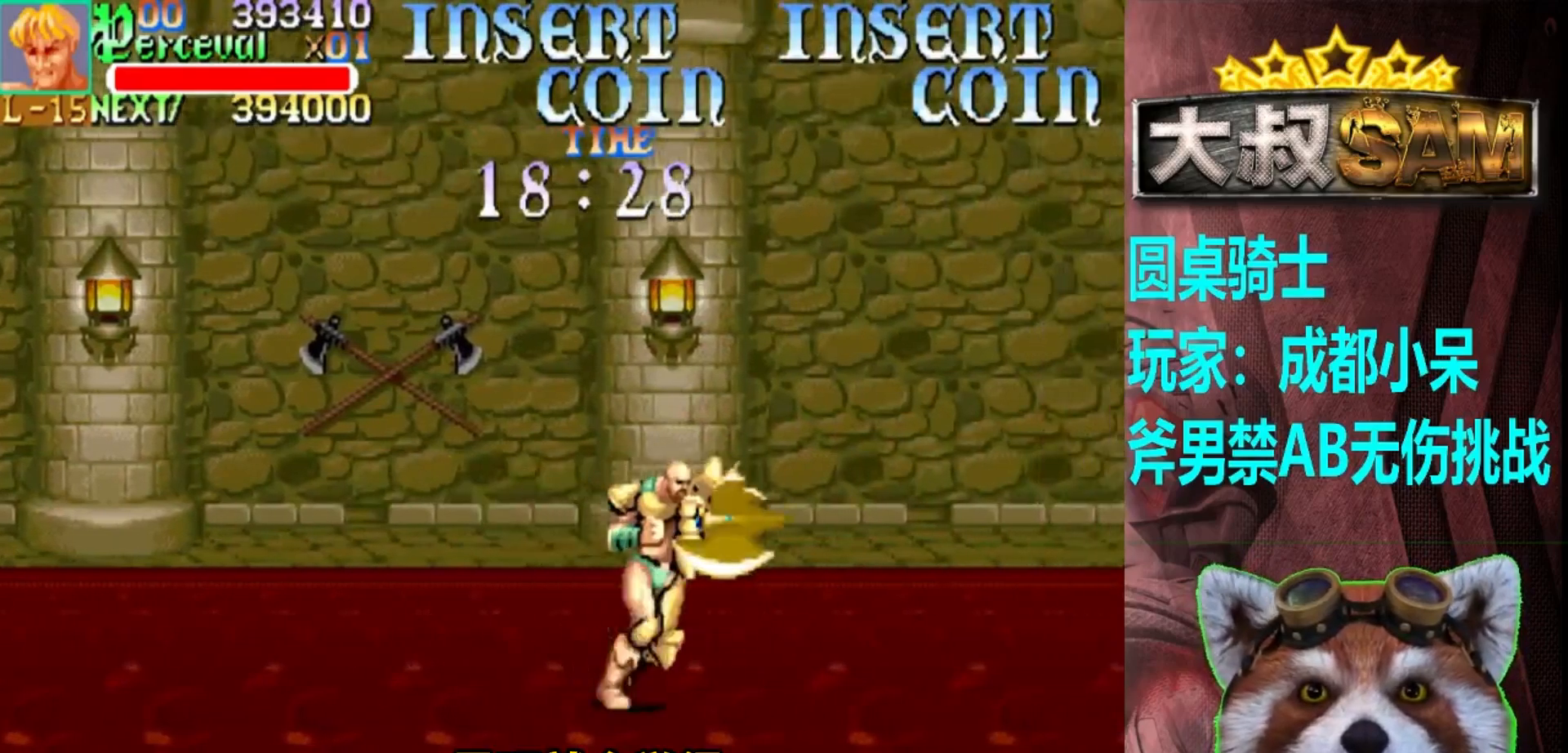
{"buttons": [], "left_stick": "center", "events": [[317, "left_stick", "center"], [400, "left_stick", "right"], [467, "left_stick", "center"]]}
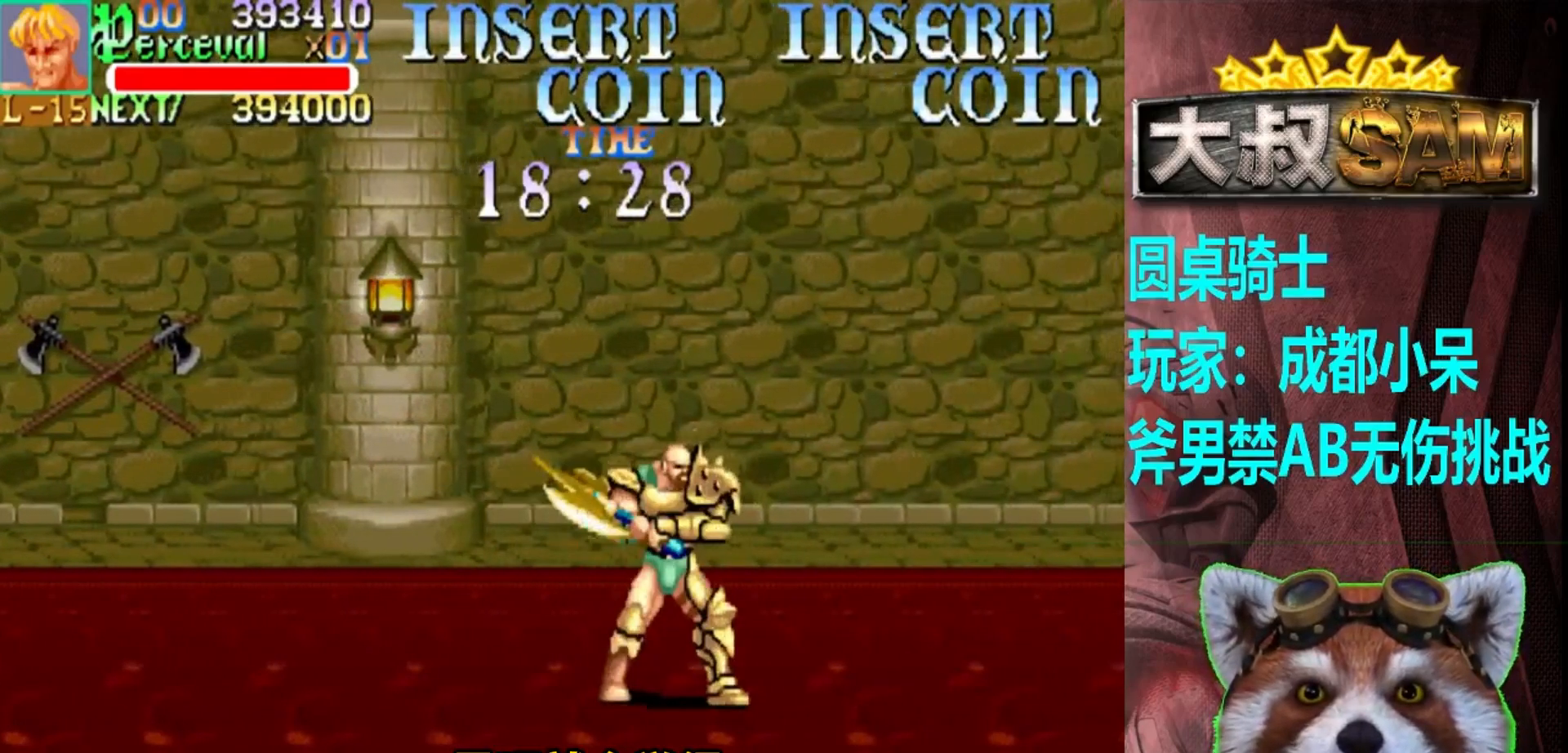
{"buttons": [], "left_stick": "center", "events": [[33, "left_stick", "right"], [500, "left_stick", "center"]]}
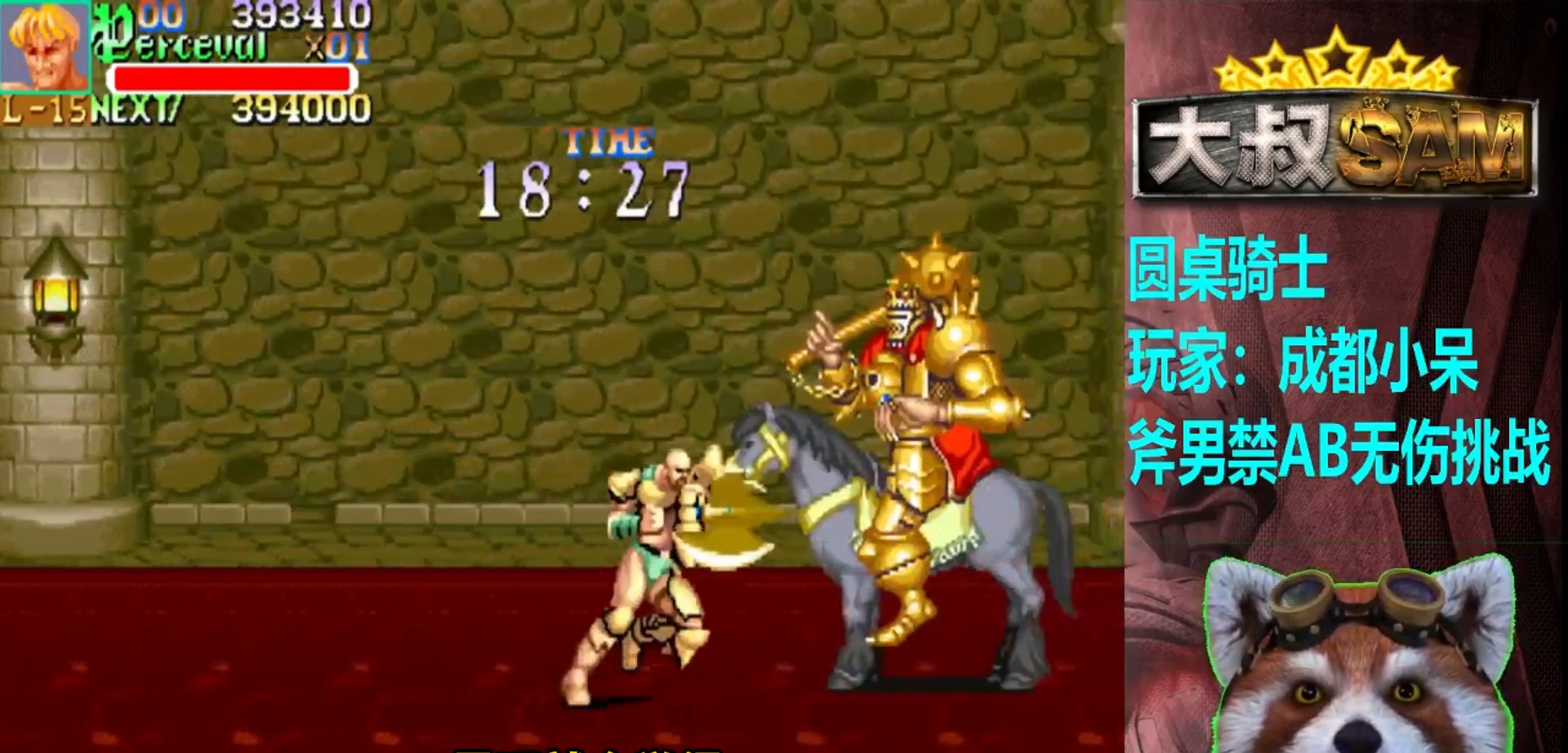
{"buttons": [], "left_stick": "right", "events": [[217, "left_stick", "right"]]}
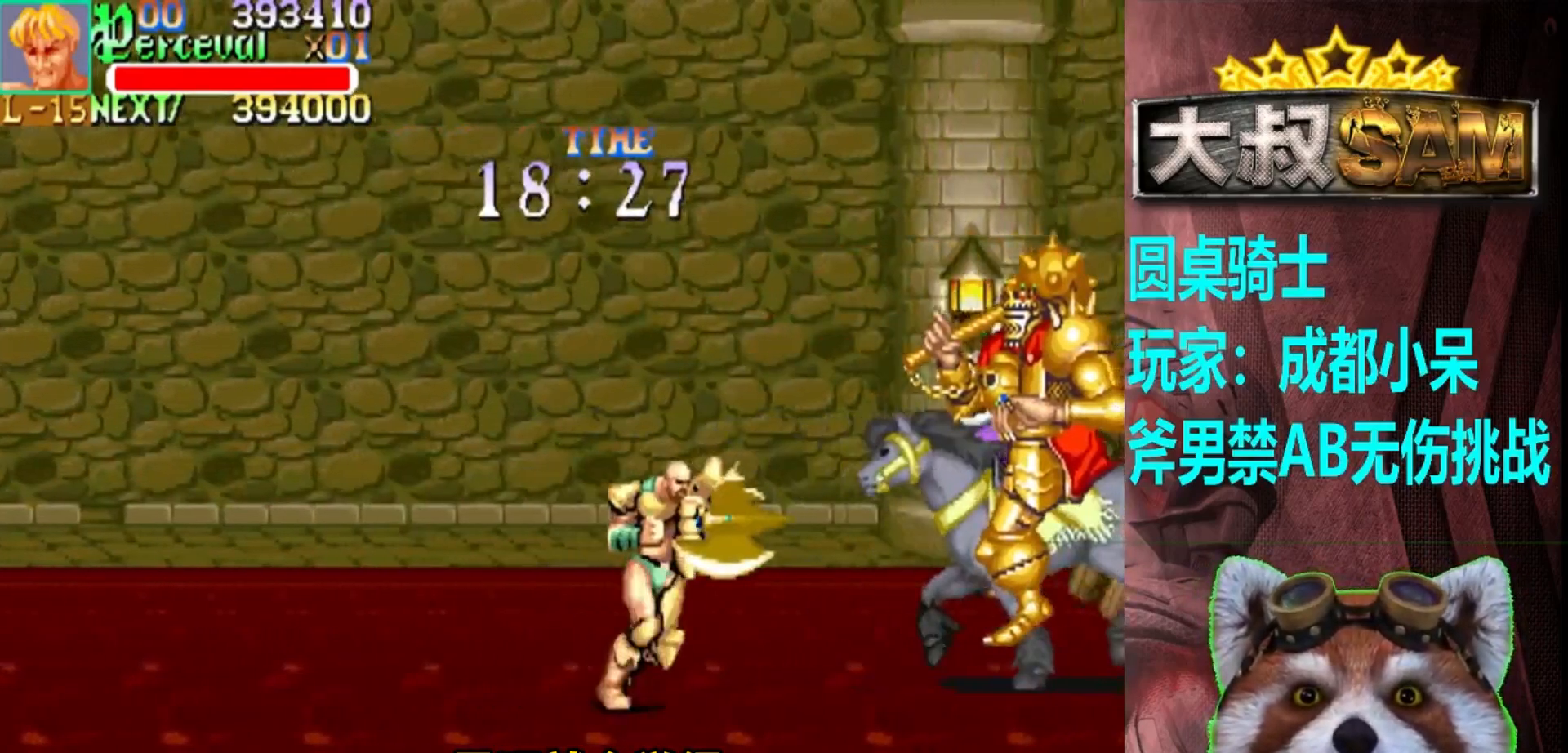
{"buttons": [], "left_stick": "left", "events": [[133, "left_stick", "center"], [217, "left_stick", "left"], [283, "left_stick", "center"], [350, "left_stick", "left"]]}
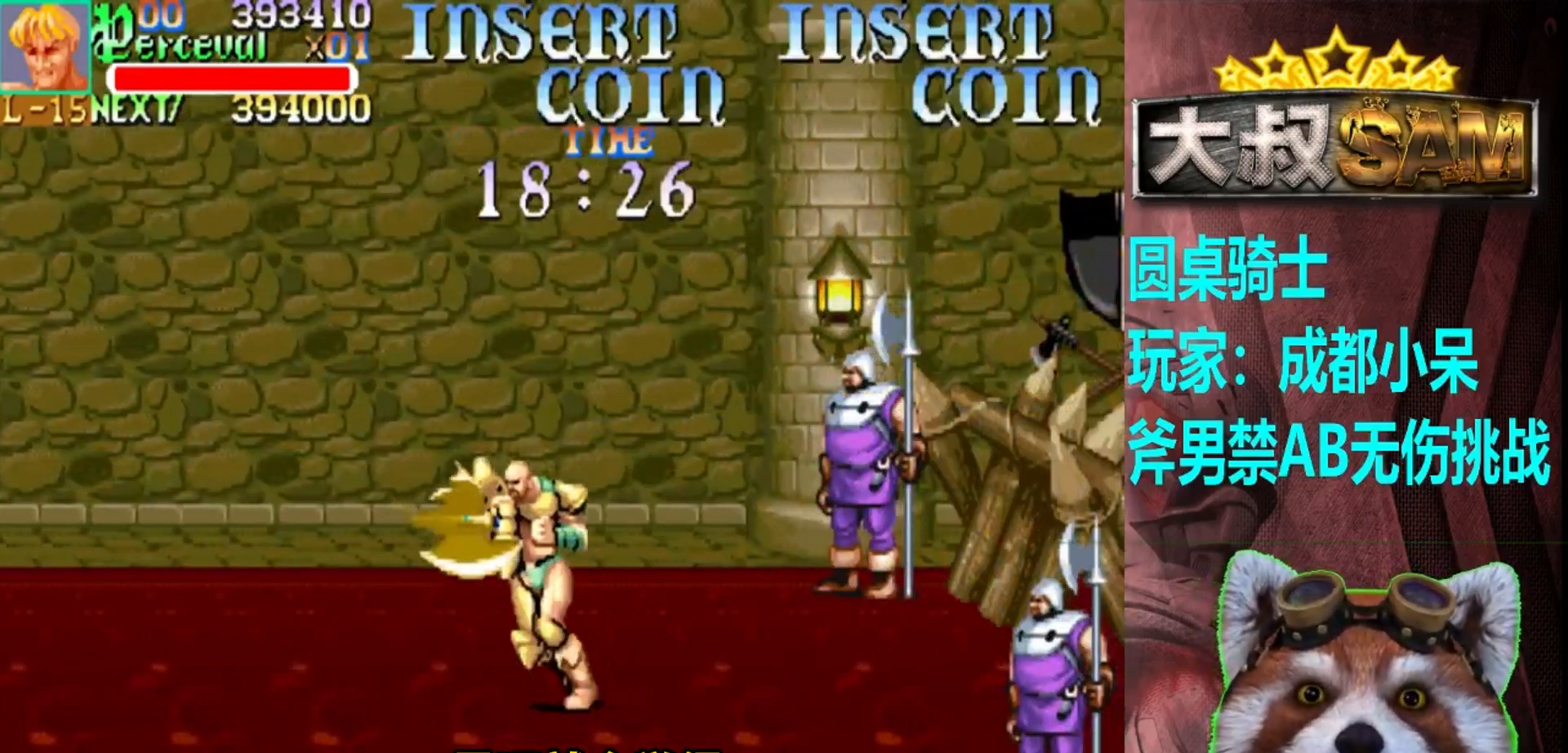
{"buttons": [], "left_stick": "left", "events": []}
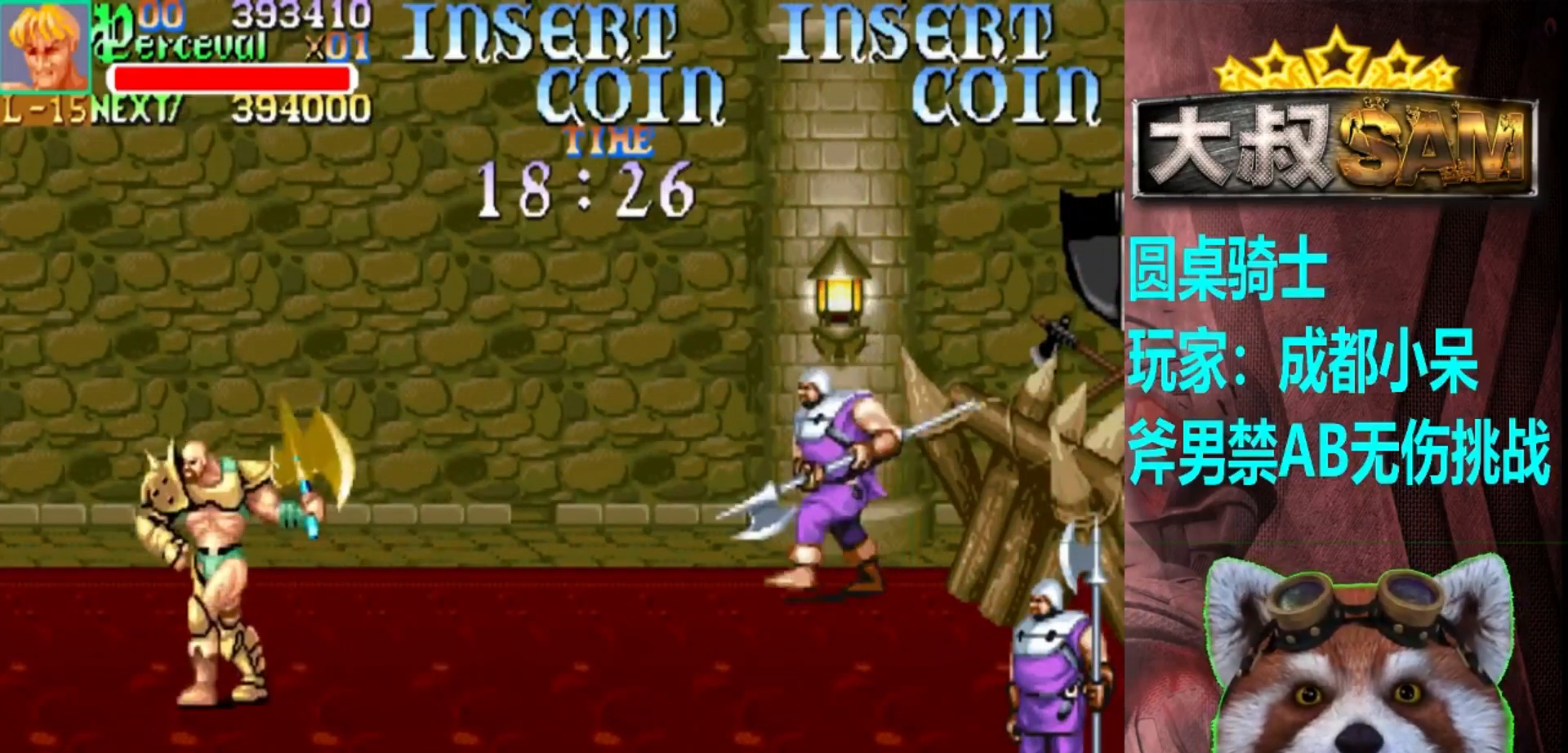
{"buttons": [], "left_stick": "center", "events": [[150, "left_stick", "down-left"], [367, "left_stick", "center"]]}
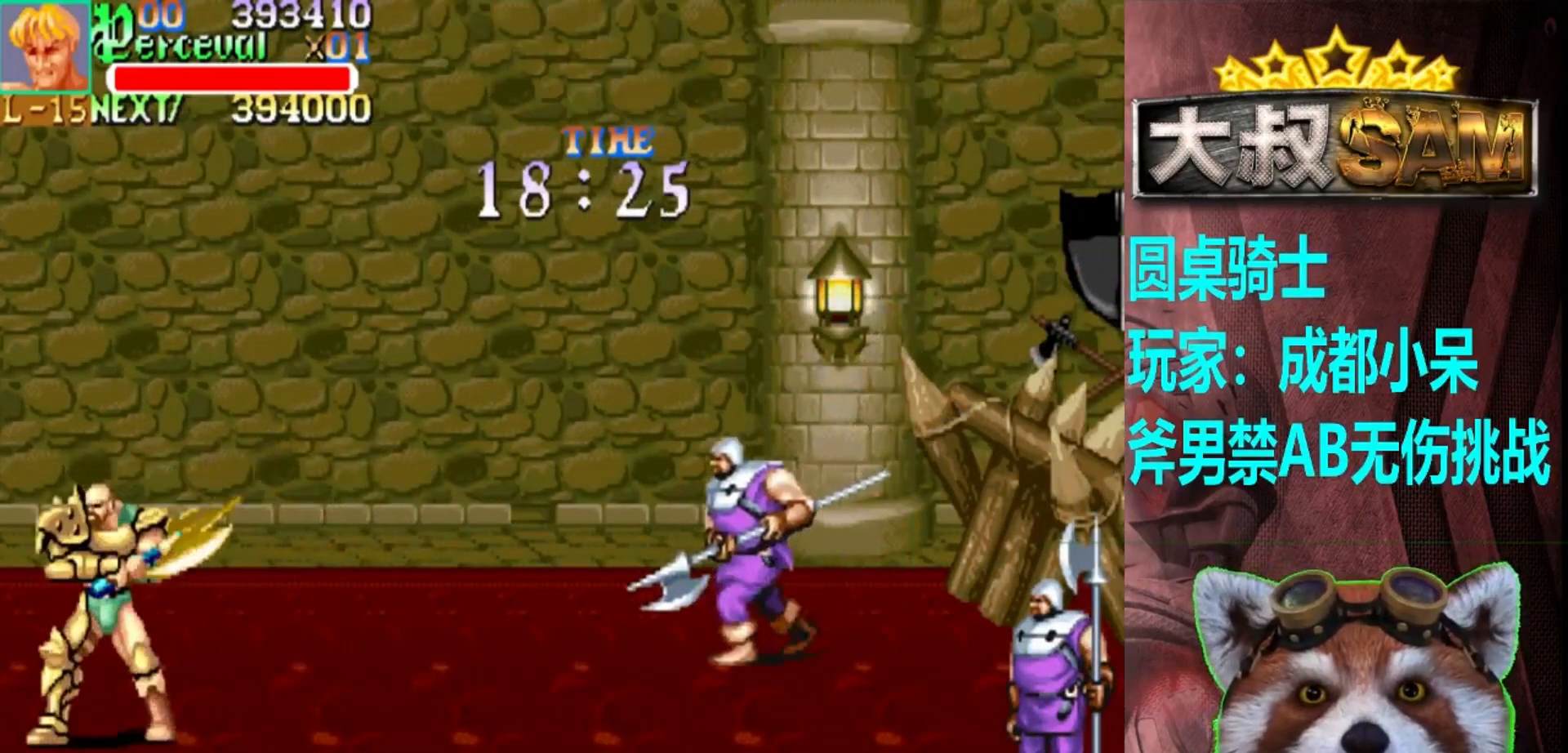
{"buttons": [], "left_stick": "center", "events": [[100, "left_stick", "up"], [200, "left_stick", "up-right"], [383, "left_stick", "center"]]}
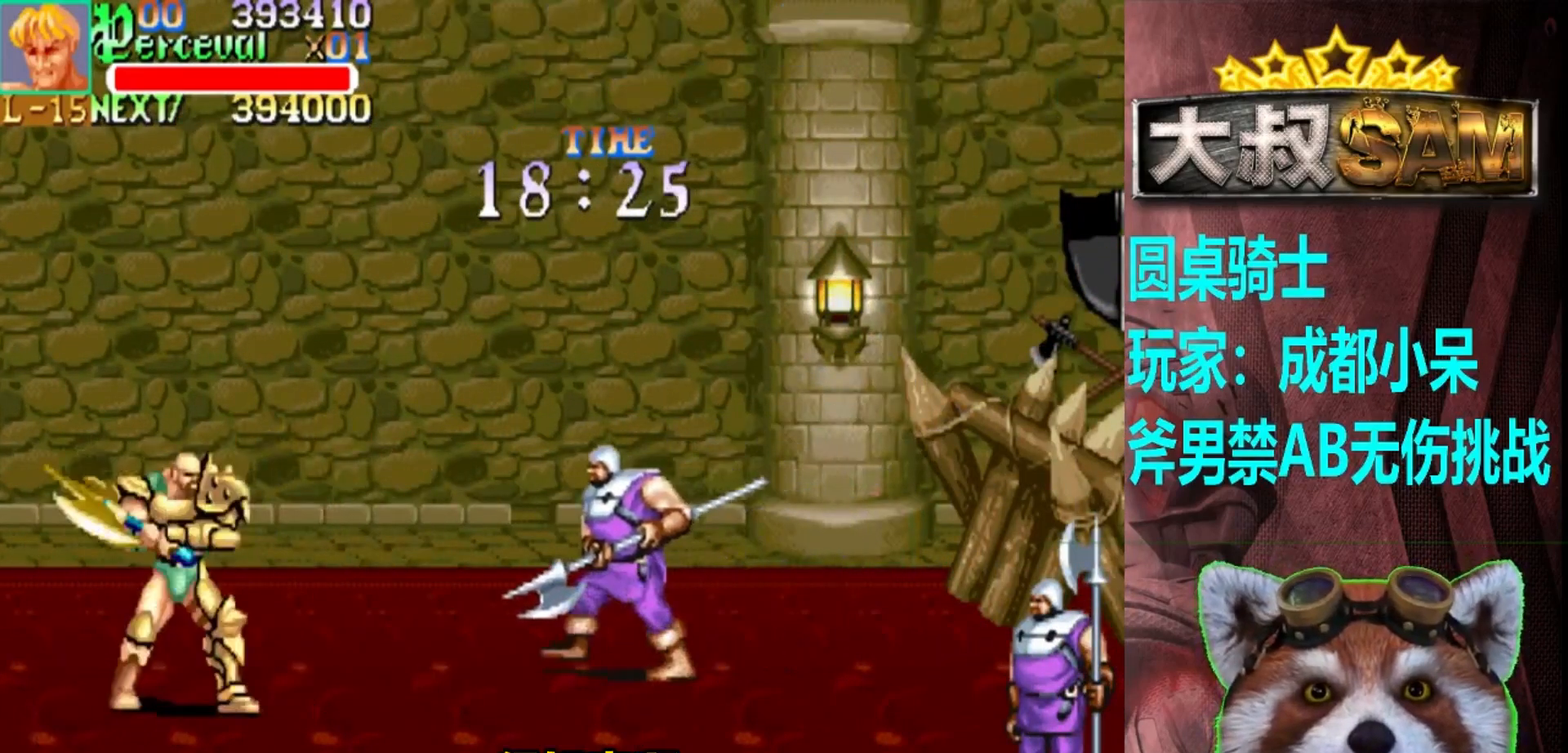
{"buttons": [], "left_stick": "left", "events": [[417, "left_stick", "left"]]}
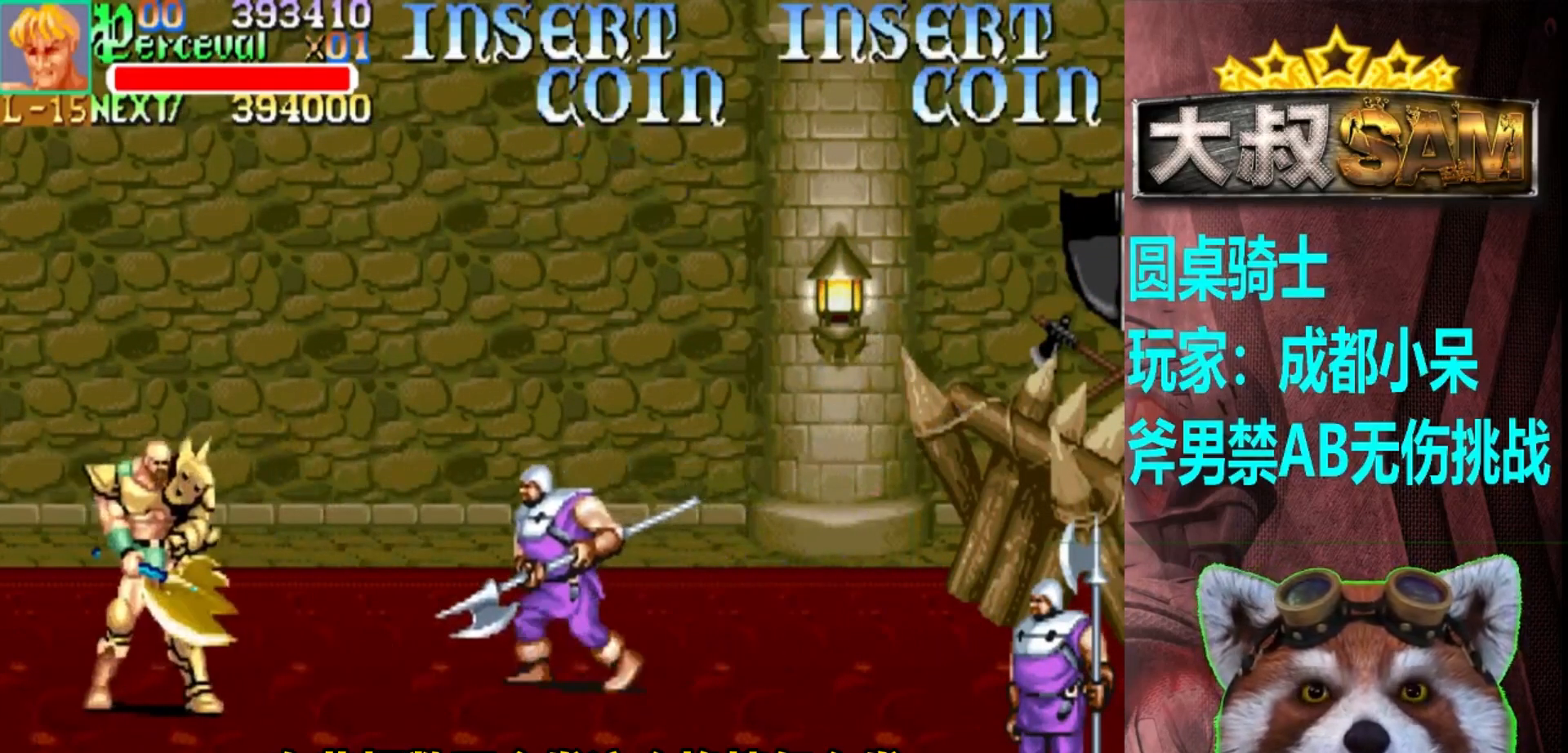
{"buttons": [], "left_stick": "center", "events": [[83, "left_stick", "center"]]}
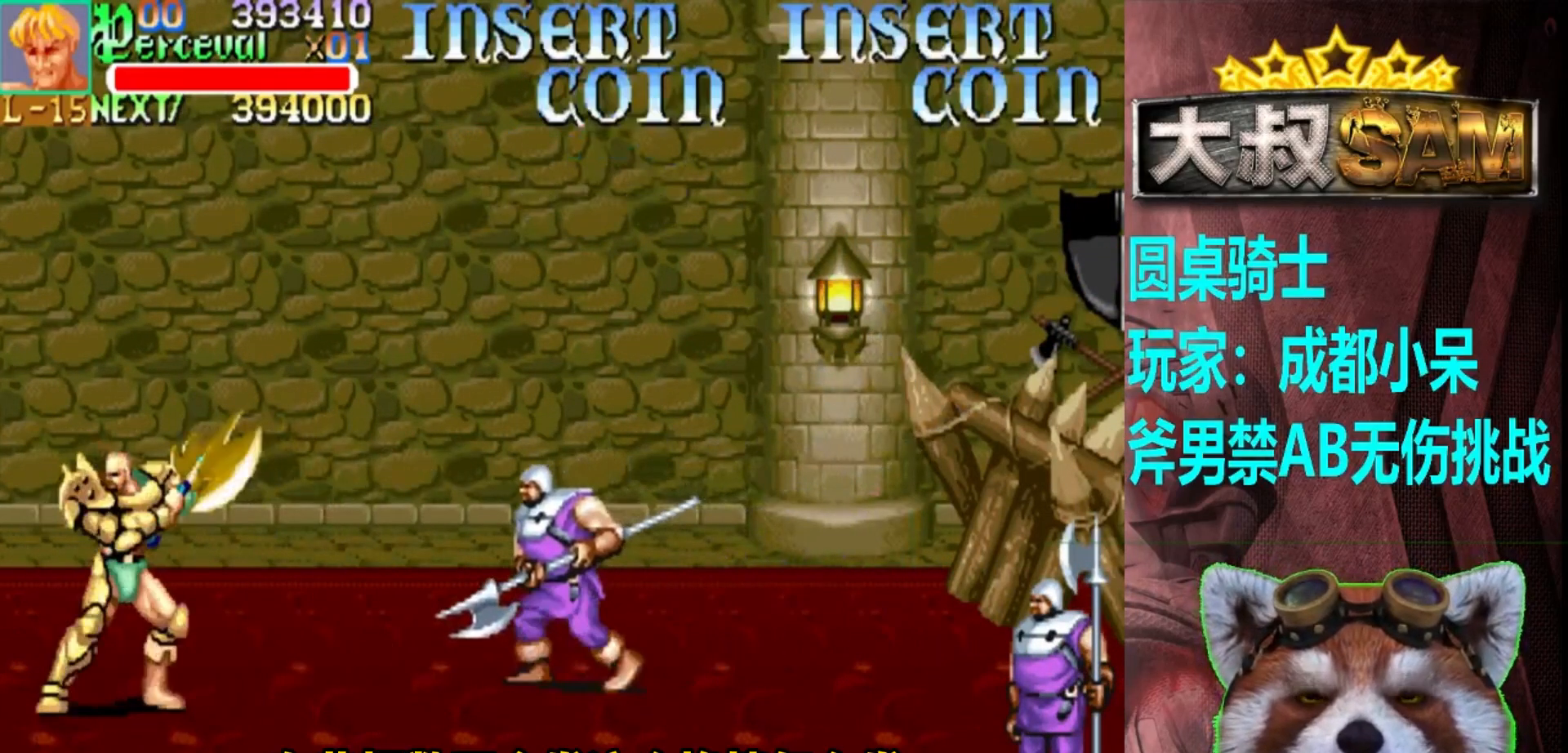
{"buttons": [], "left_stick": "center", "events": []}
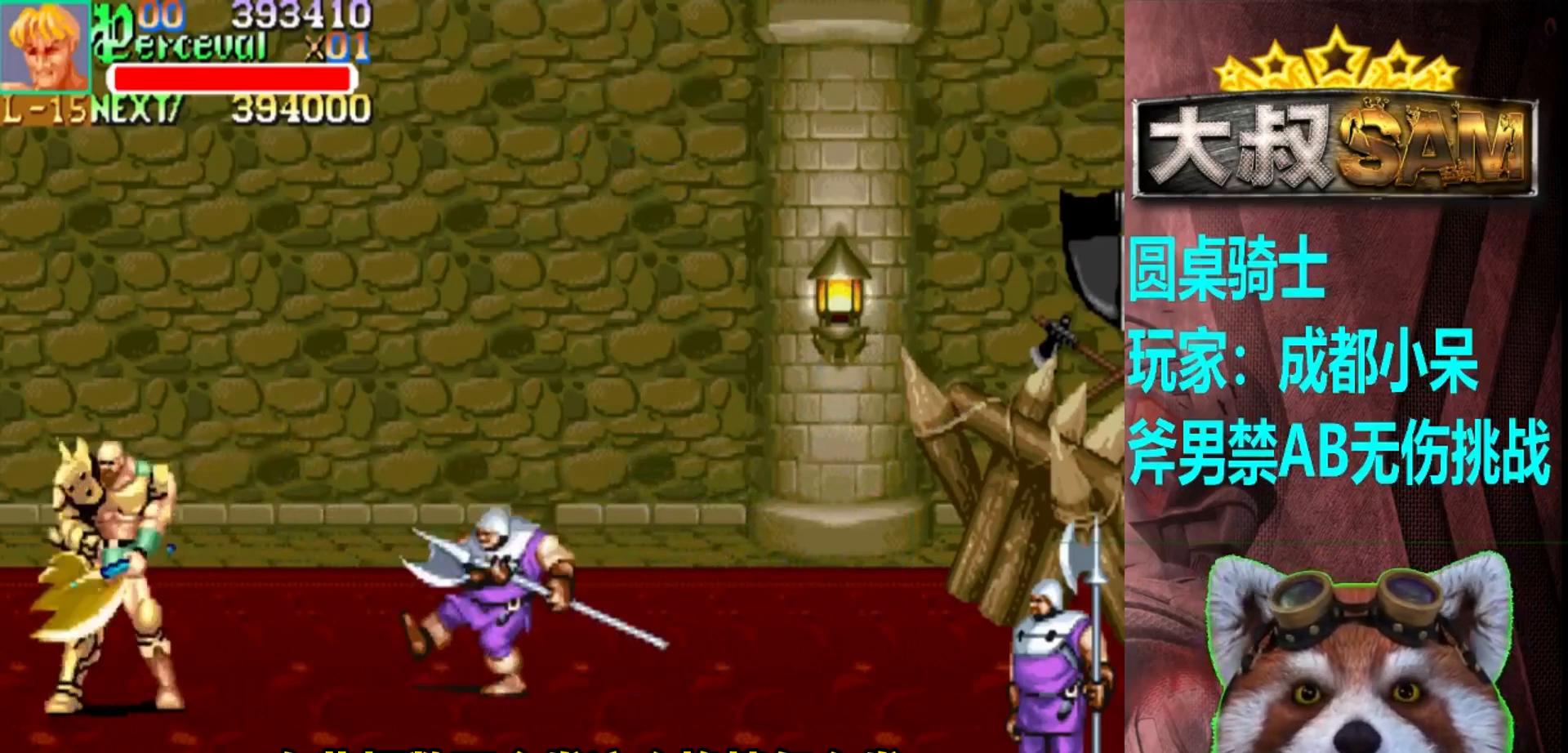
{"buttons": [], "left_stick": "right", "events": [[17, "left_stick", "left"], [217, "left_stick", "center"], [283, "left_stick", "right"]]}